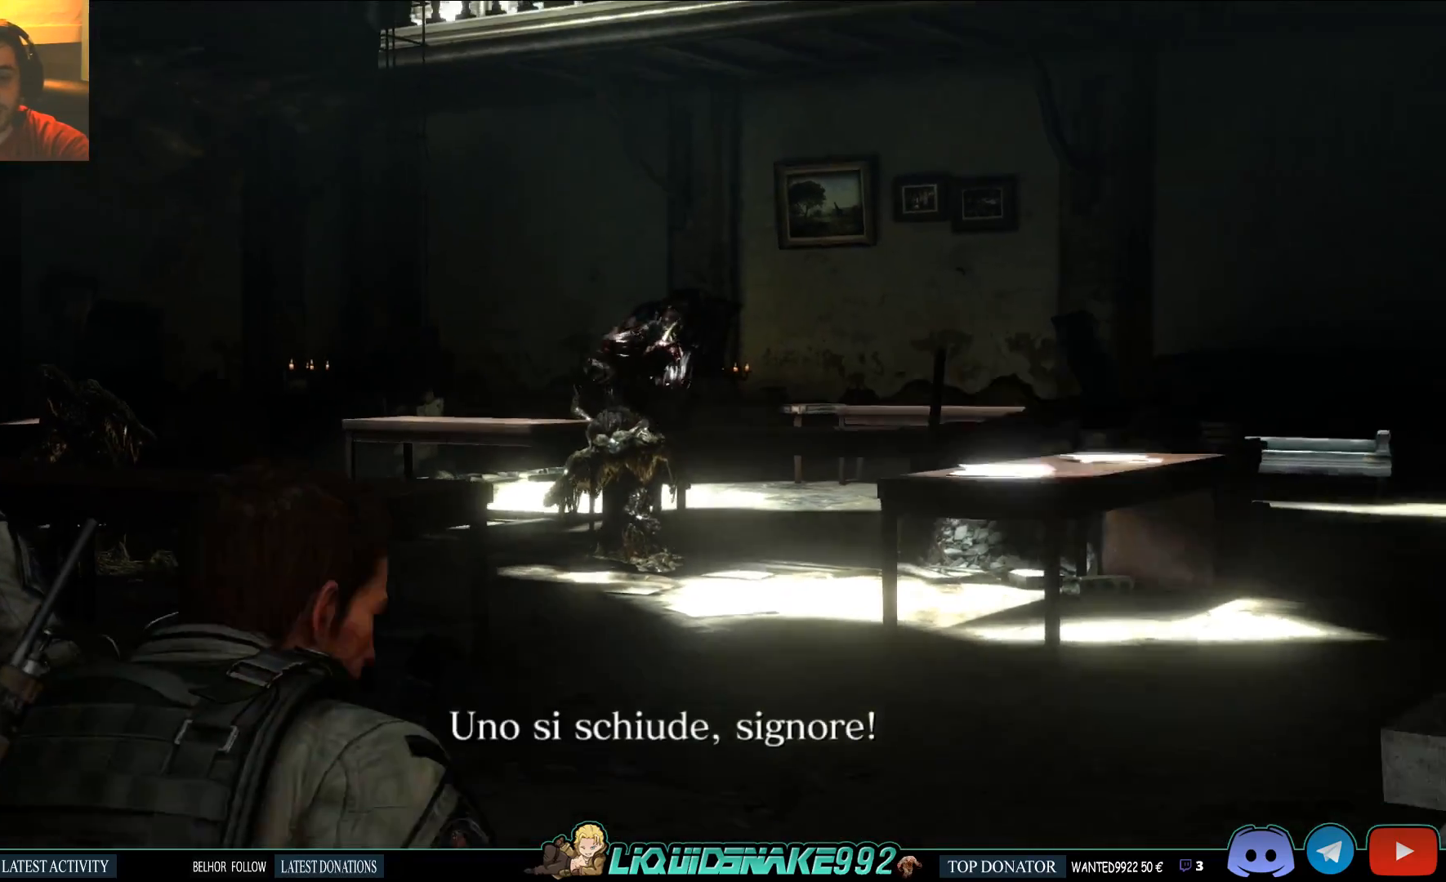
Gameplay with a controller (PlayStation layout); each line is a JSON object with the inputs held at the frame after it. "events" lists button and stick changes between this image and that frame as [ms after this image, input, new state], when the widget could be followed in between.
{"buttons": [], "left_stick": "up", "right_stick": "center", "events": [[450, "left_stick", "up"]]}
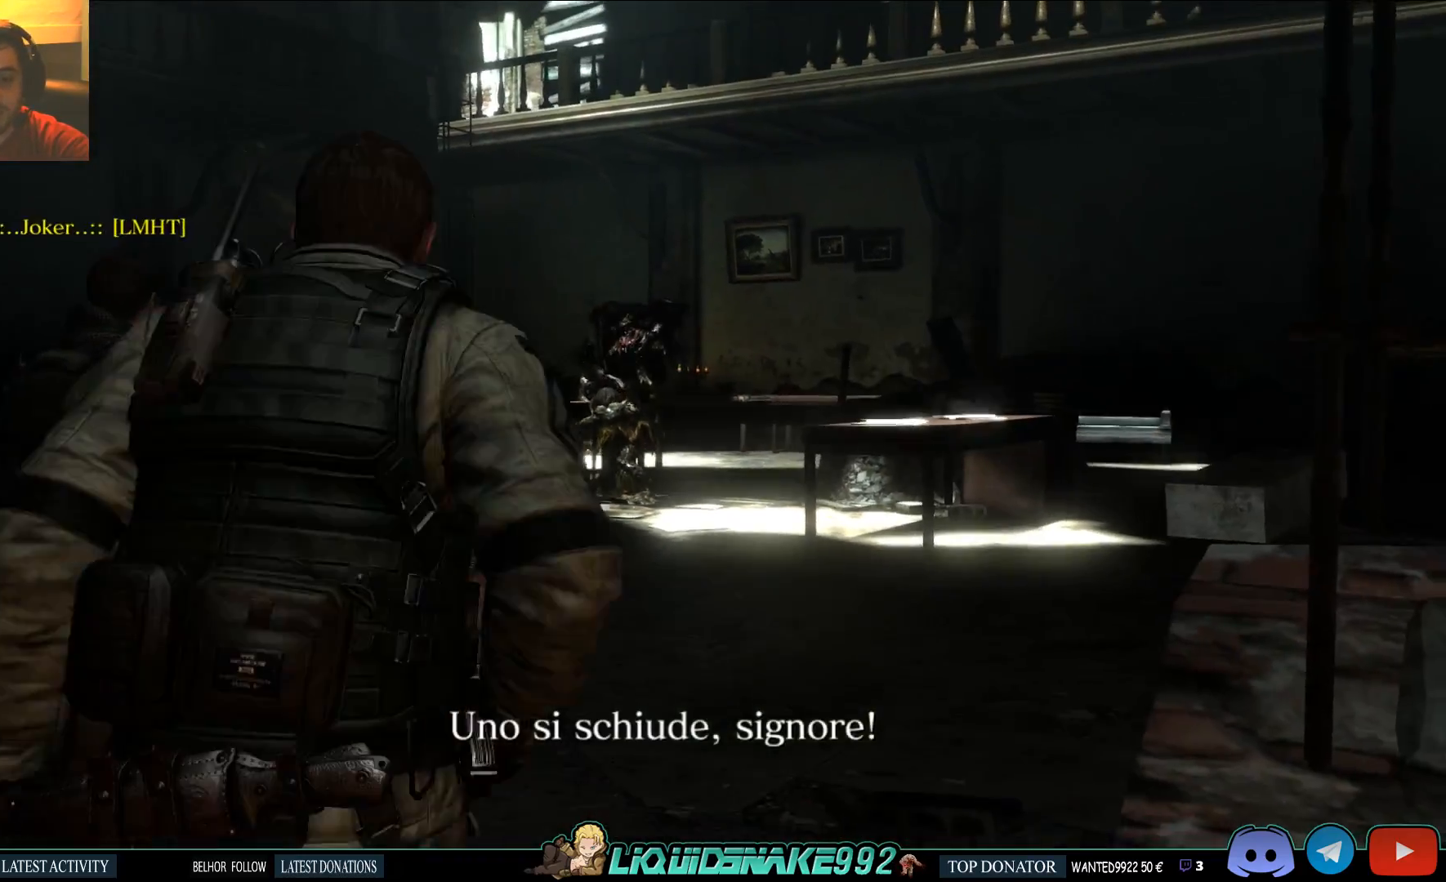
{"buttons": [], "left_stick": "up", "right_stick": "center", "events": [[167, "DPAD_RIGHT", "down"], [267, "DPAD_RIGHT", "up"]]}
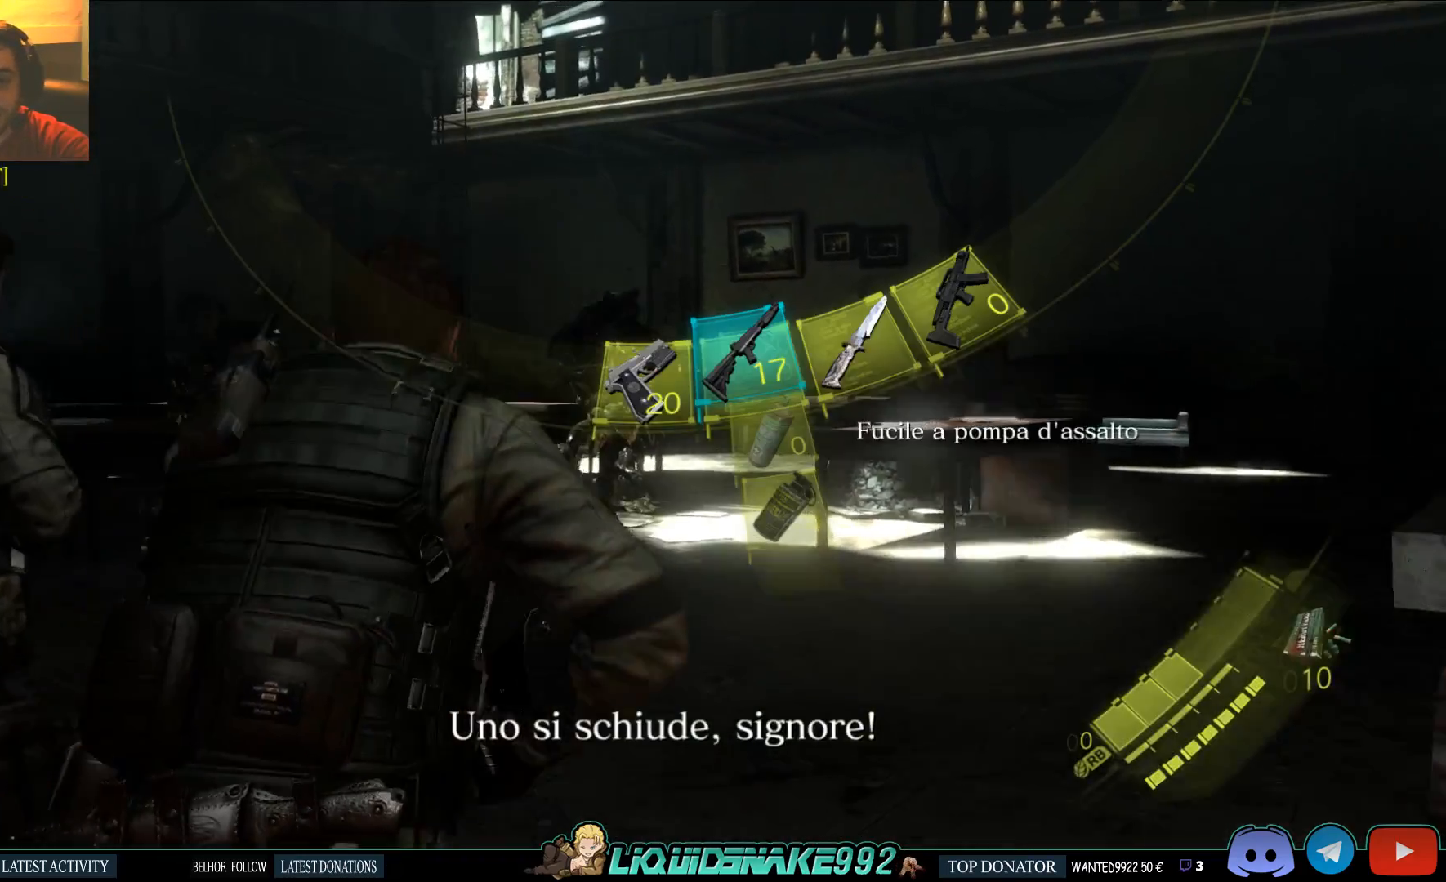
{"buttons": [], "left_stick": "up", "right_stick": "center", "events": [[317, "right_stick", "down-left"], [467, "right_stick", "center"]]}
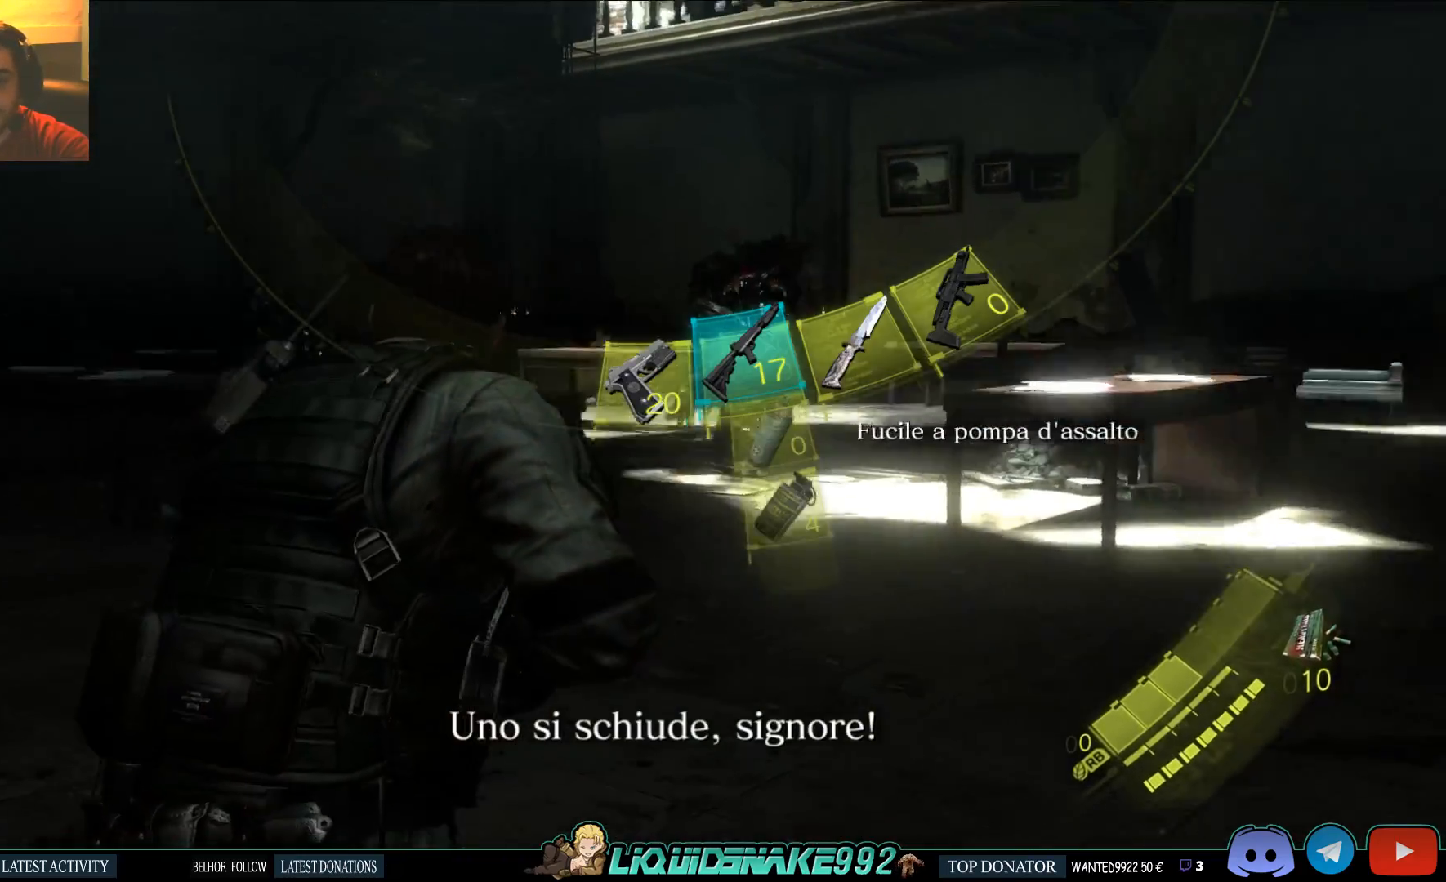
{"buttons": [], "left_stick": "up", "right_stick": "center", "events": []}
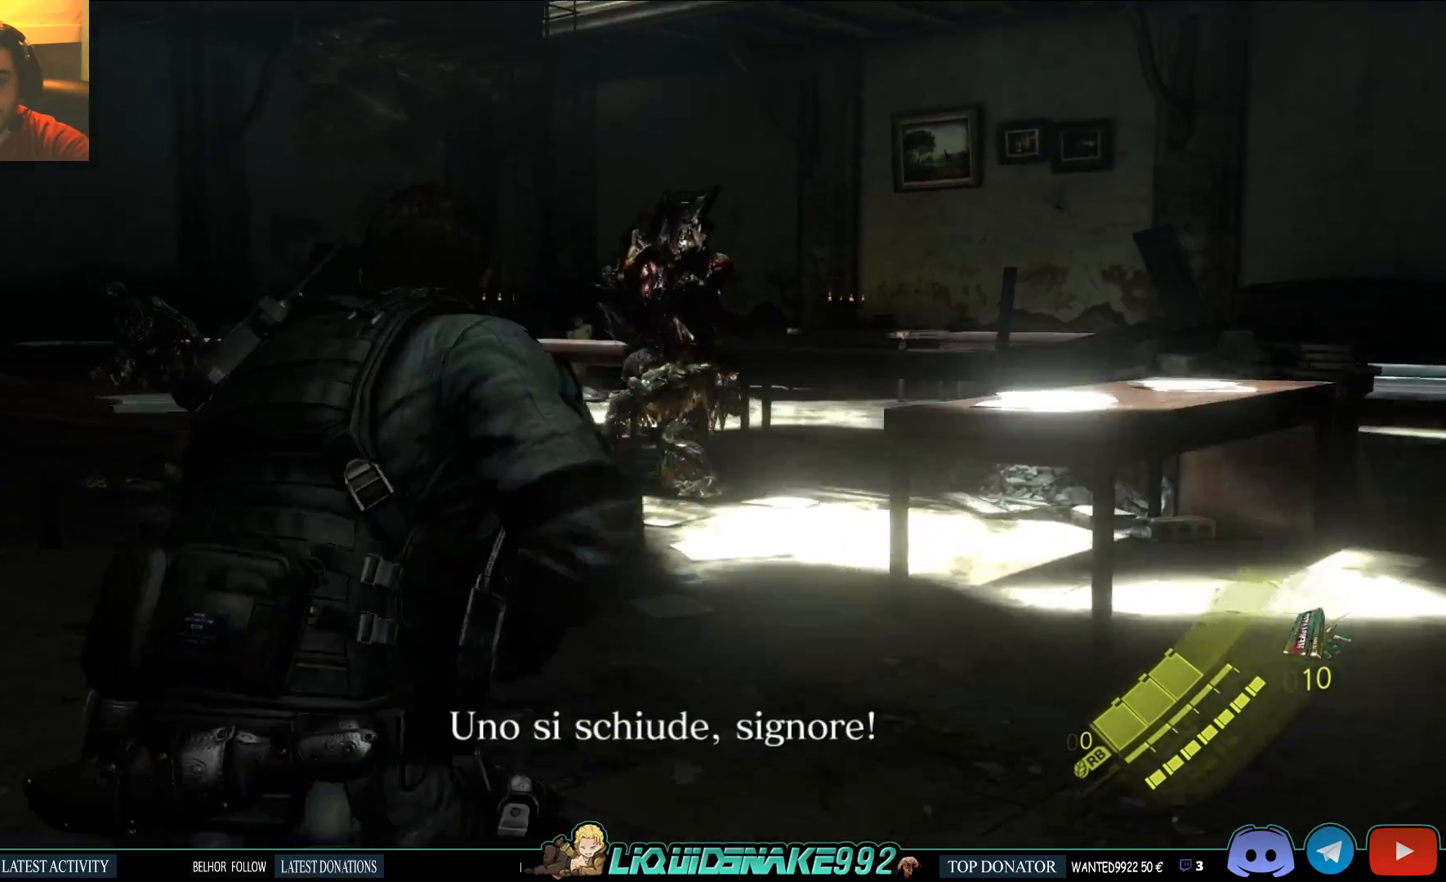
{"buttons": [], "left_stick": "up", "right_stick": "up-left", "events": [[267, "right_stick", "up-left"]]}
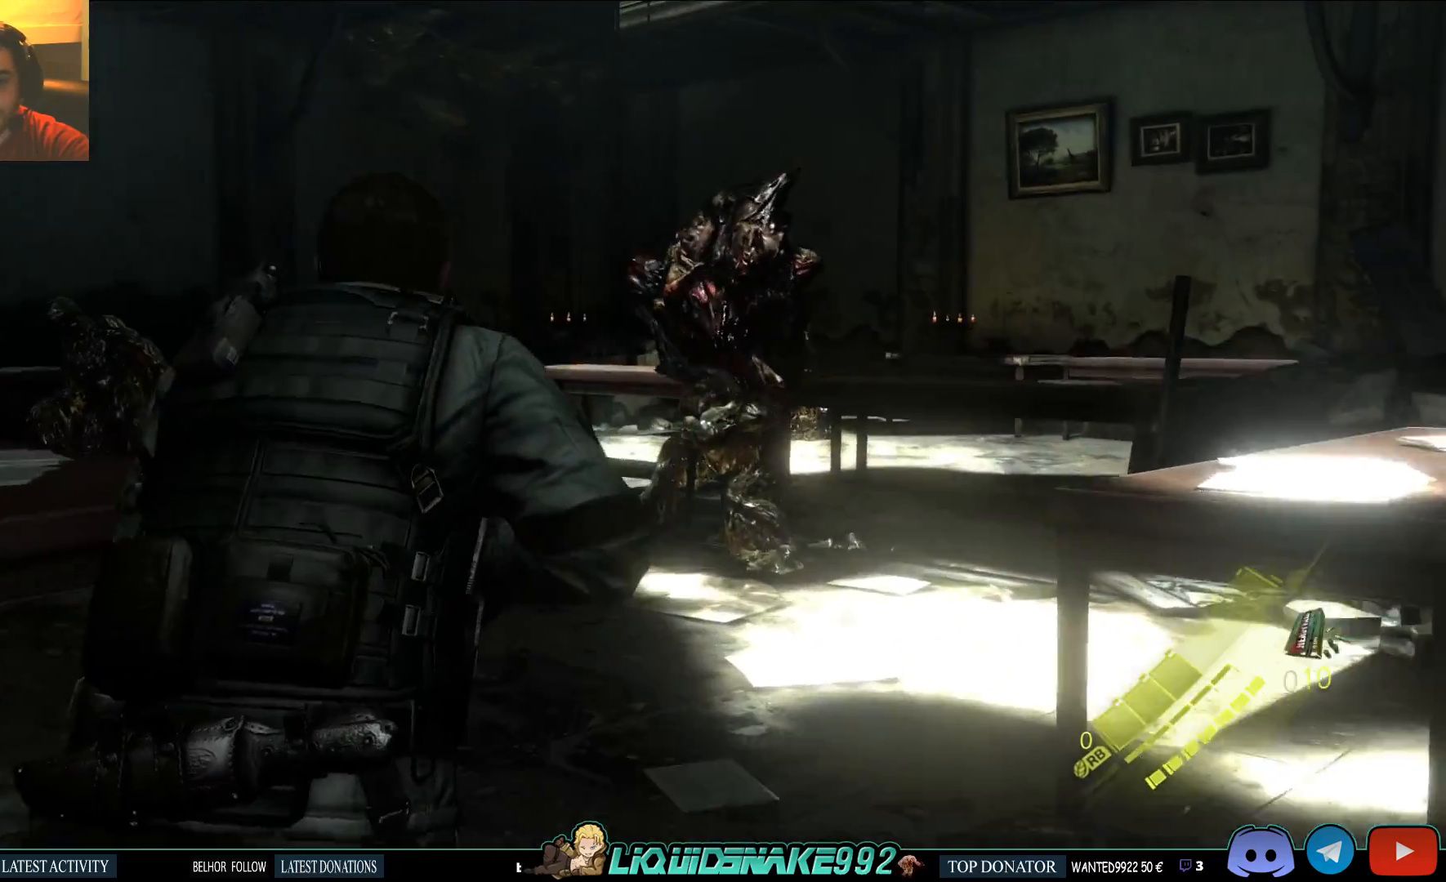
{"buttons": [], "left_stick": "center", "right_stick": "center", "events": [[267, "left_stick", "center"], [467, "right_stick", "center"]]}
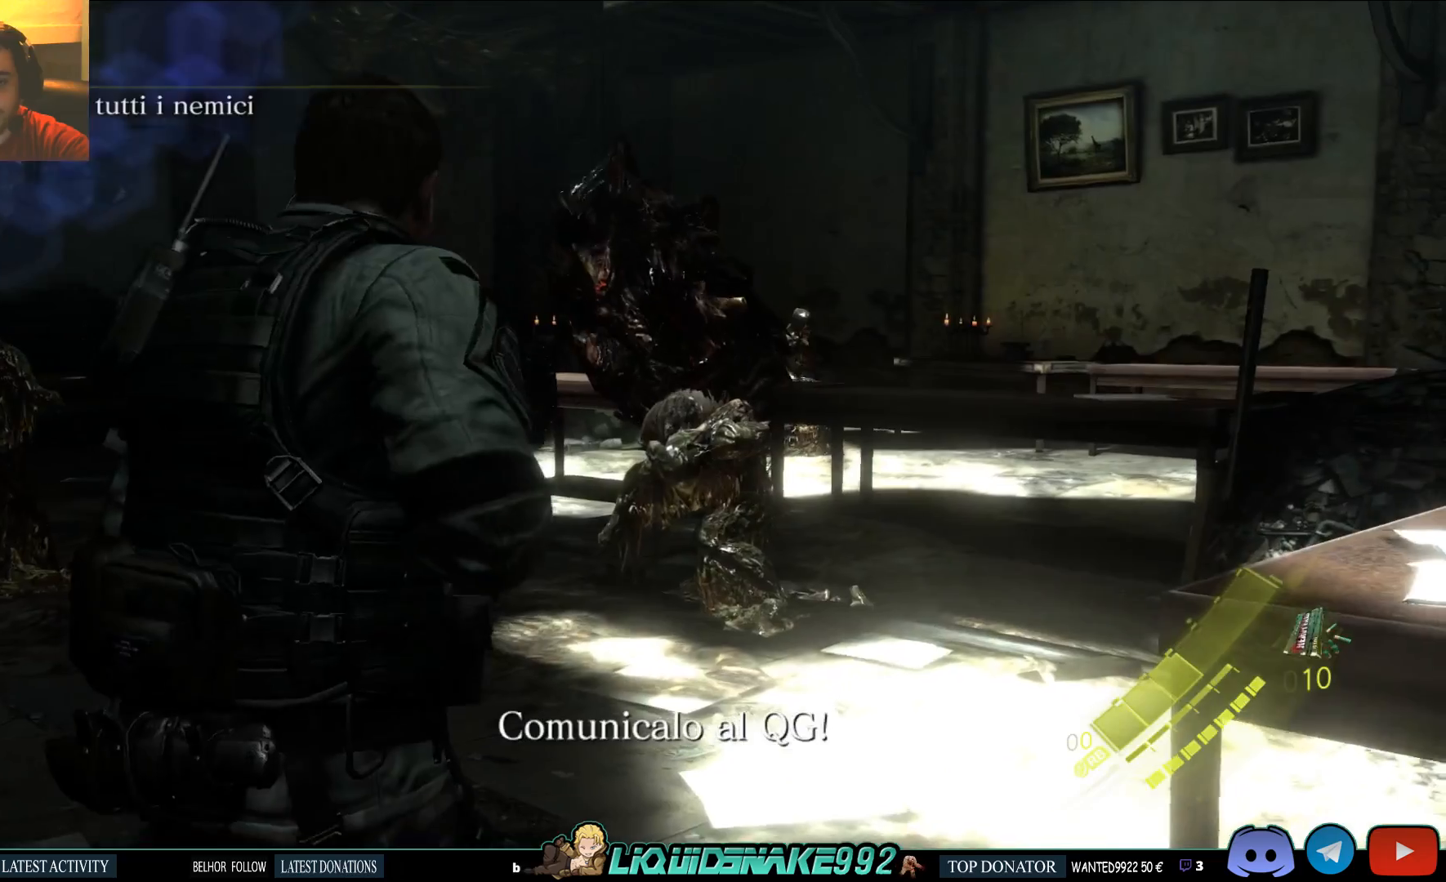
{"buttons": [], "left_stick": "down", "right_stick": "center", "events": [[250, "left_stick", "down"]]}
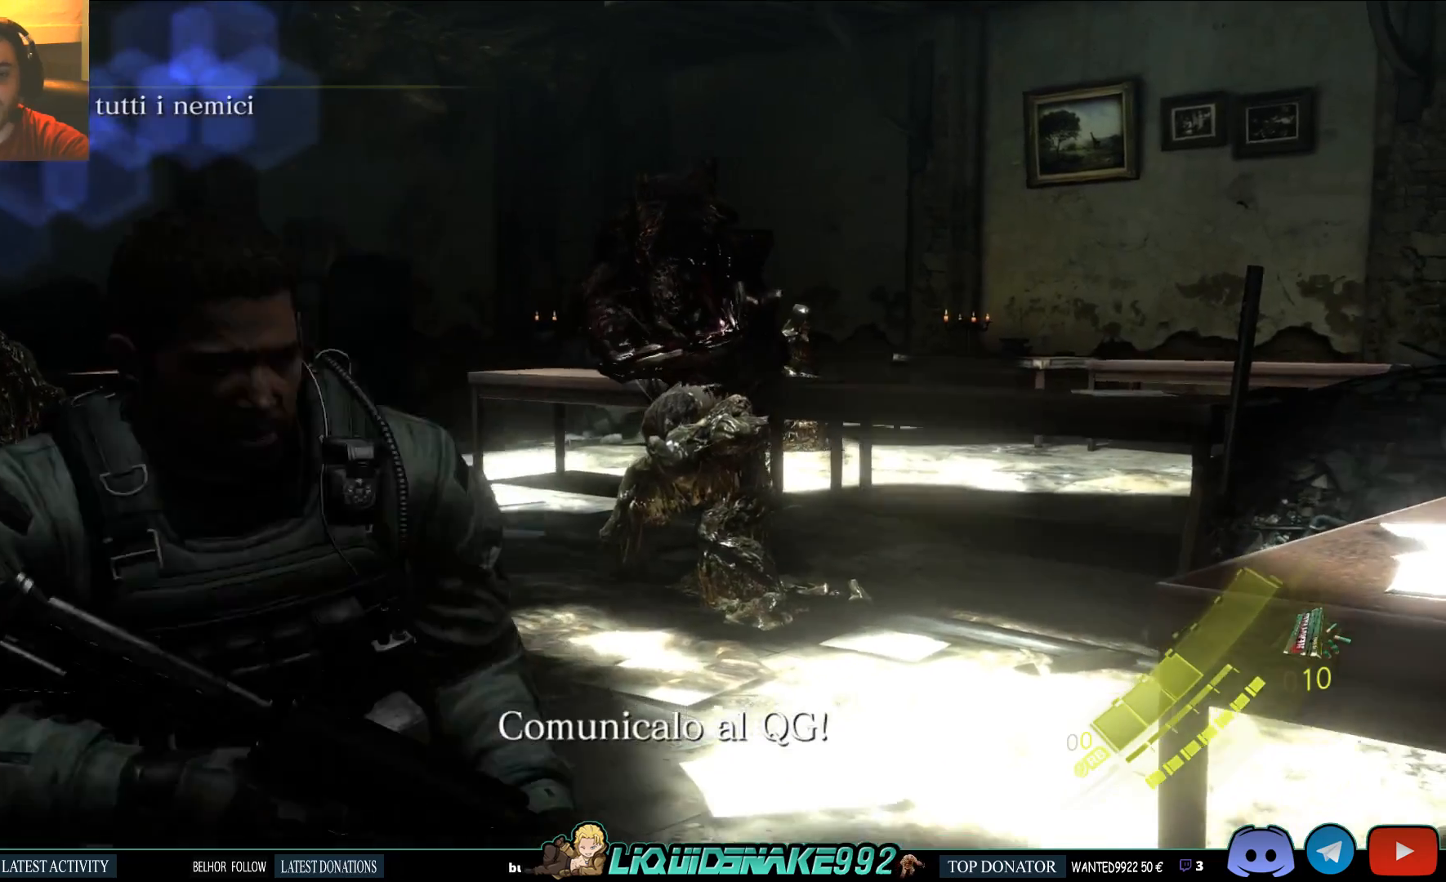
{"buttons": [], "left_stick": "down", "right_stick": "left", "events": [[433, "right_stick", "left"]]}
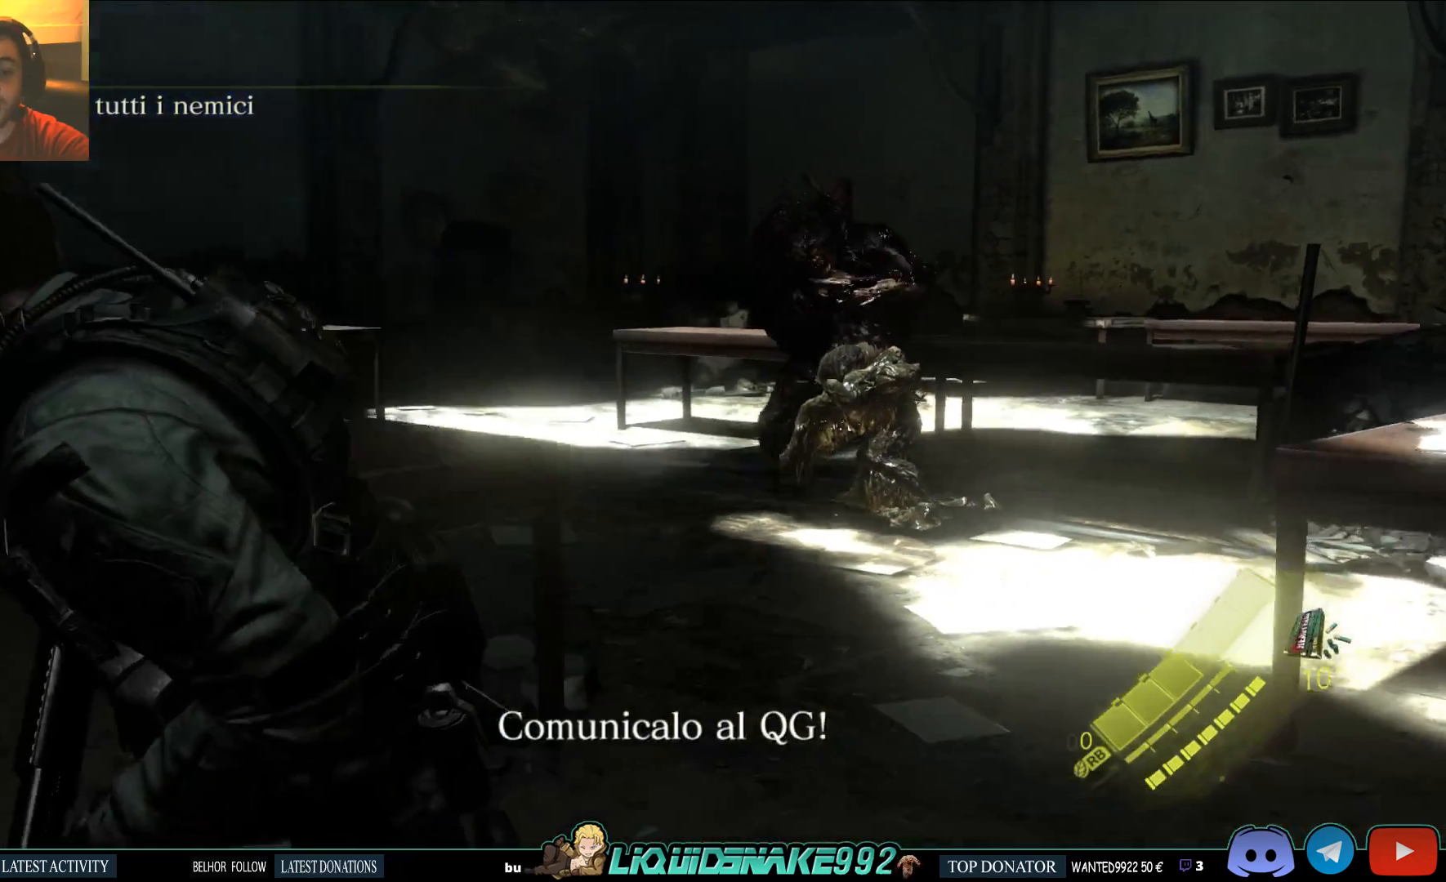
{"buttons": [], "left_stick": "up-left", "right_stick": "center", "events": [[167, "left_stick", "left"], [267, "left_stick", "up-left"], [283, "right_stick", "center"]]}
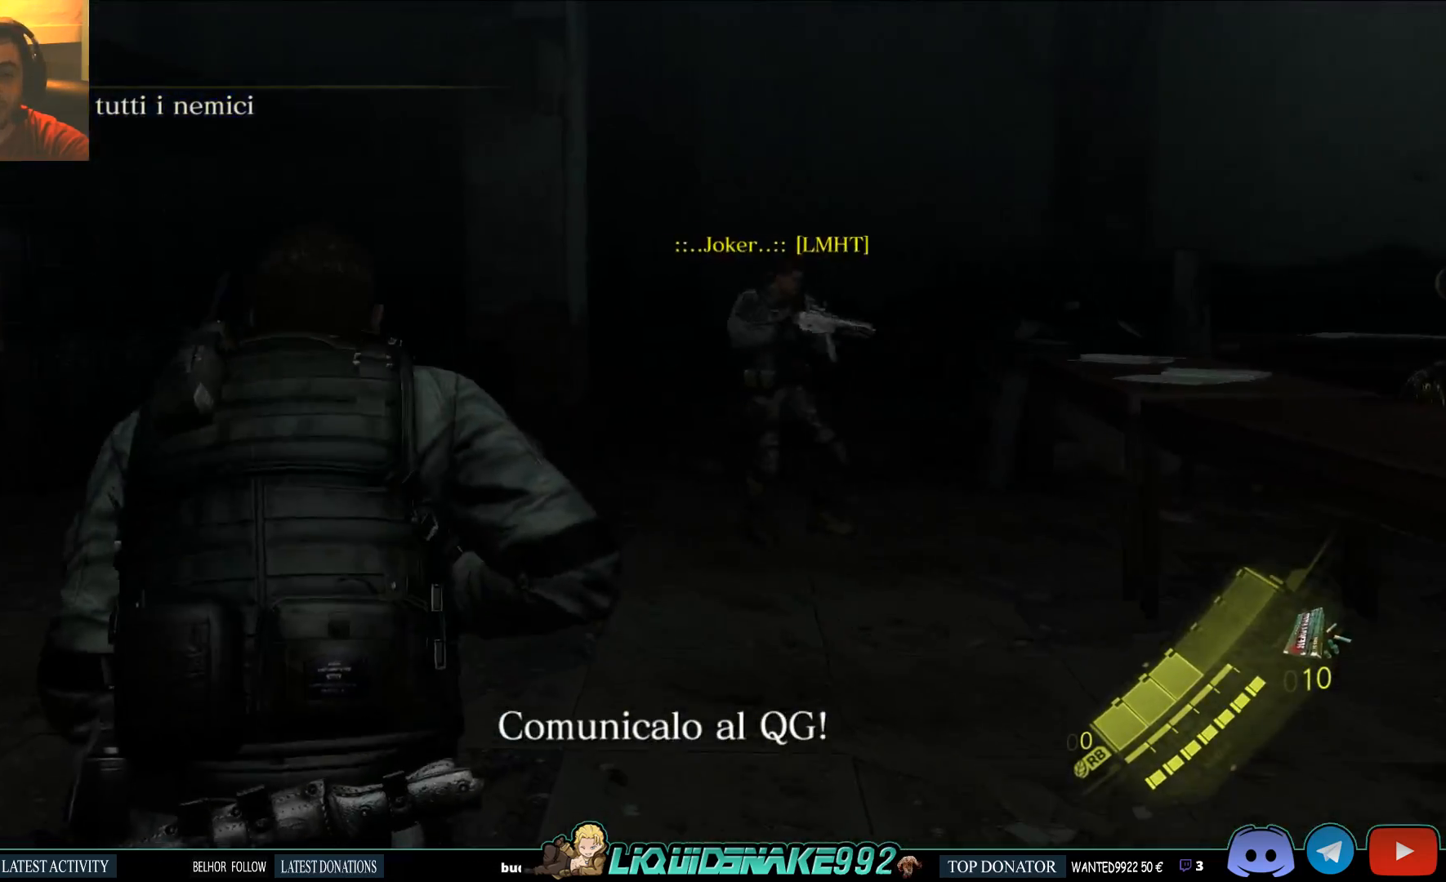
{"buttons": [], "left_stick": "up-left", "right_stick": "left", "events": [[183, "right_stick", "left"]]}
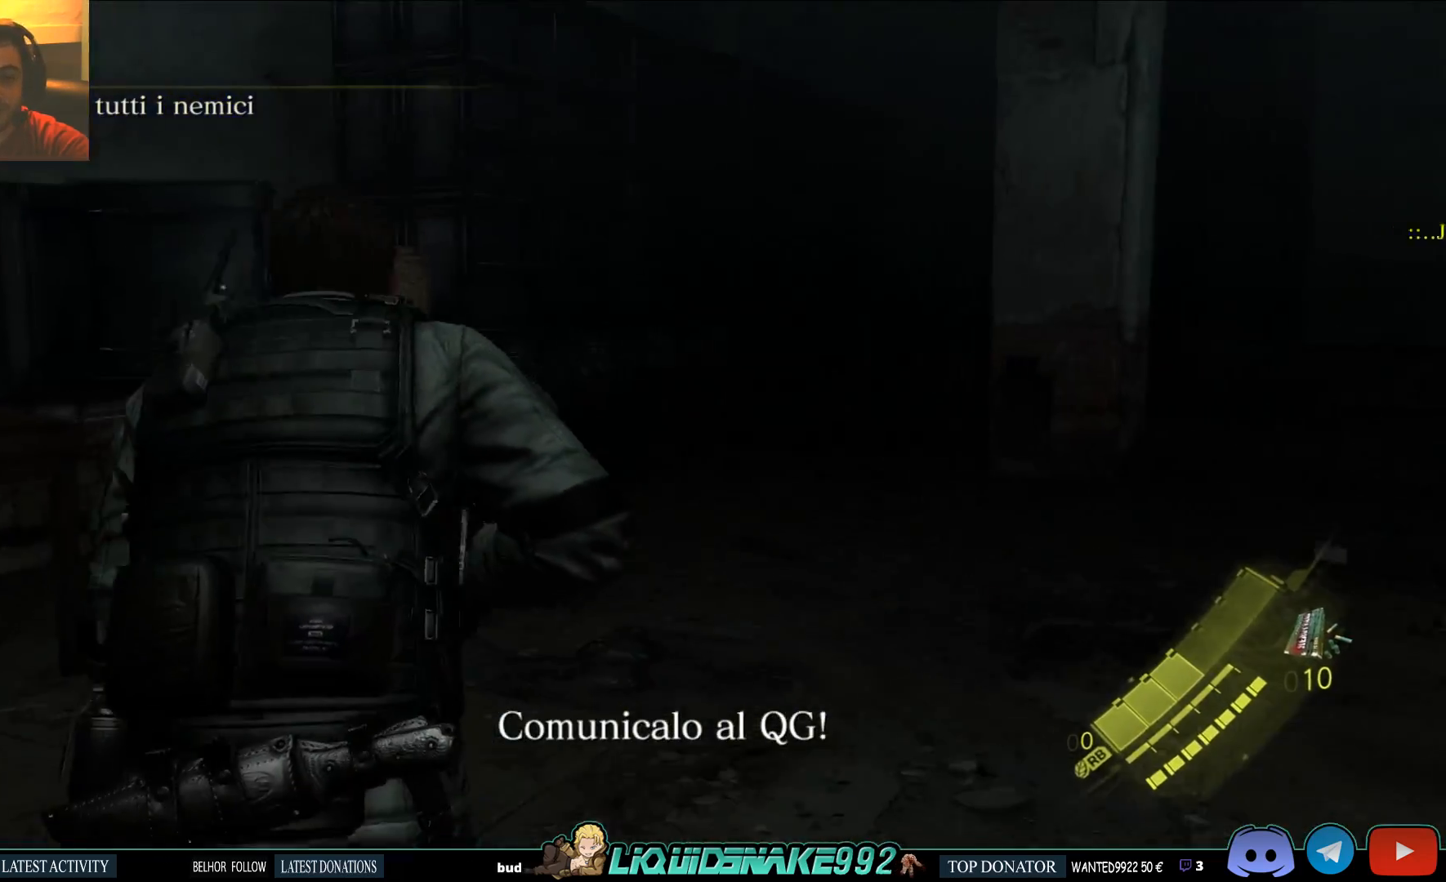
{"buttons": [], "left_stick": "up", "right_stick": "left", "events": [[100, "right_stick", "center"], [267, "right_stick", "left"], [317, "left_stick", "up"]]}
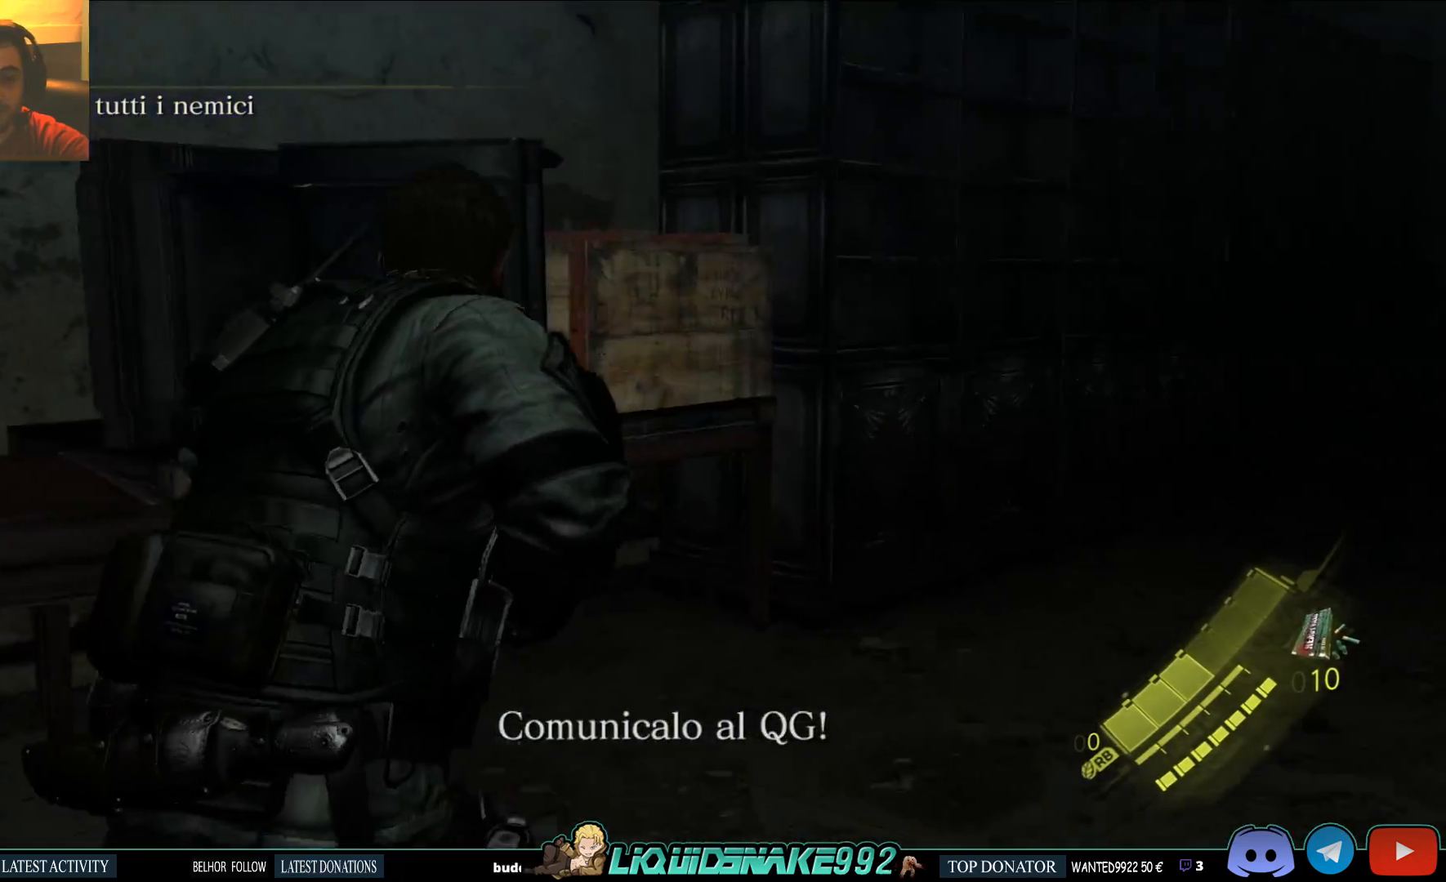
{"buttons": [], "left_stick": "up-right", "right_stick": "left", "events": [[33, "left_stick", "up-right"]]}
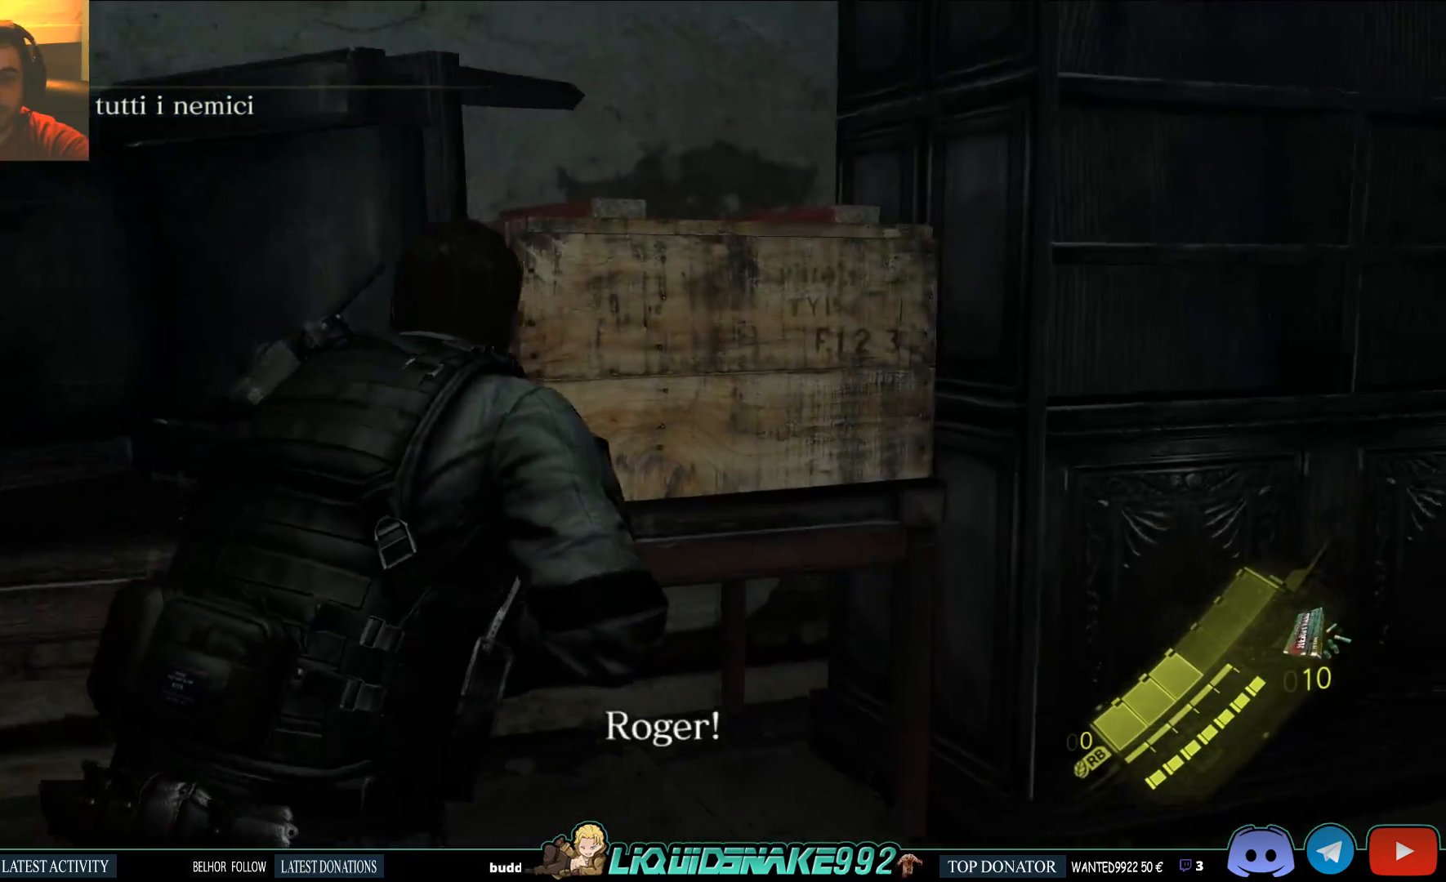
{"buttons": [], "left_stick": "up-right", "right_stick": "center", "events": [[67, "R2", "down"], [217, "R2", "up"], [467, "right_stick", "center"]]}
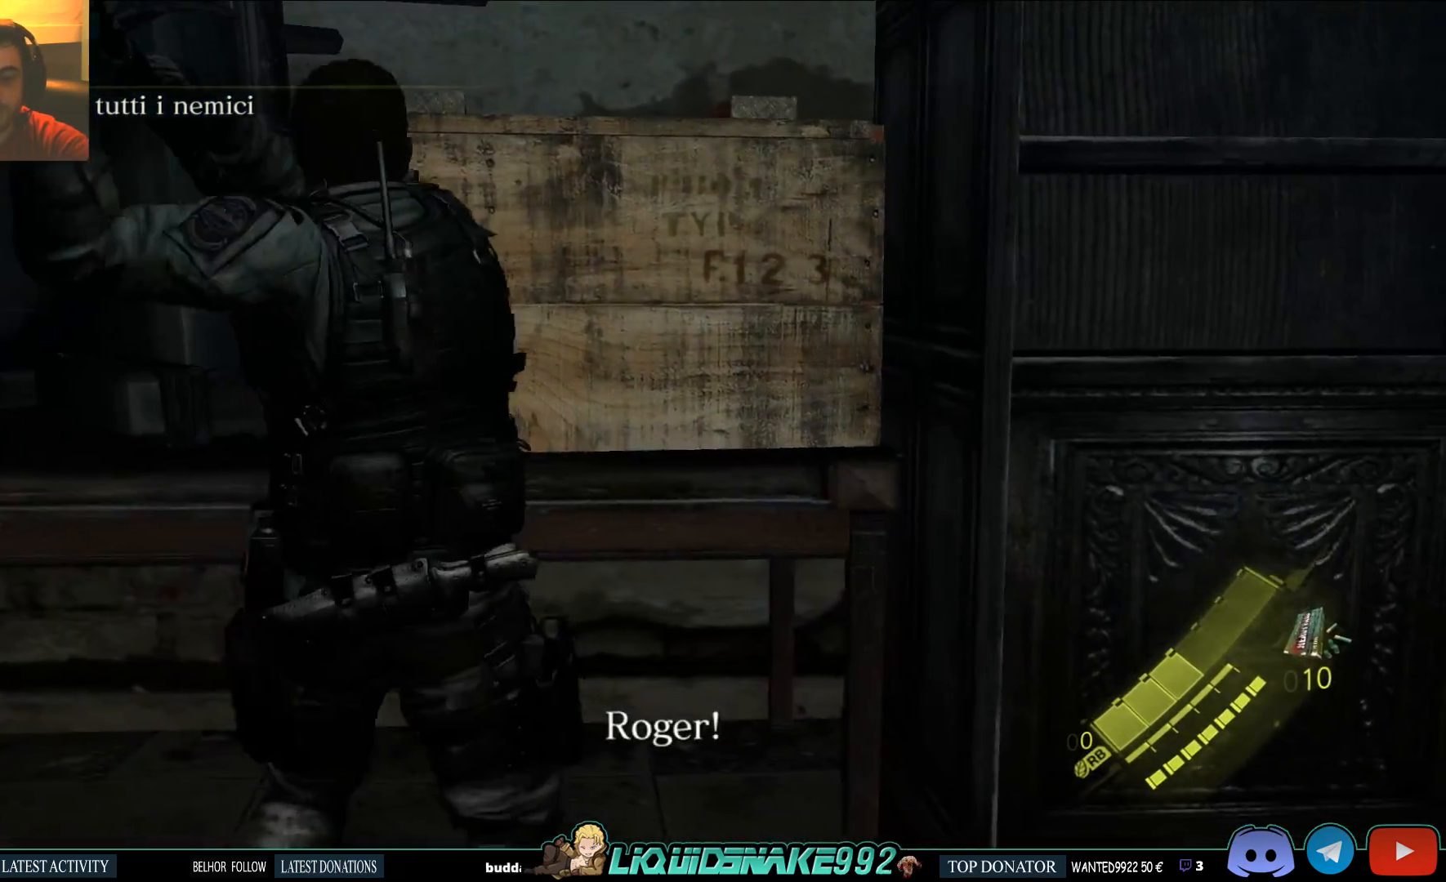
{"buttons": [], "left_stick": "up-right", "right_stick": "left", "events": [[317, "right_stick", "left"]]}
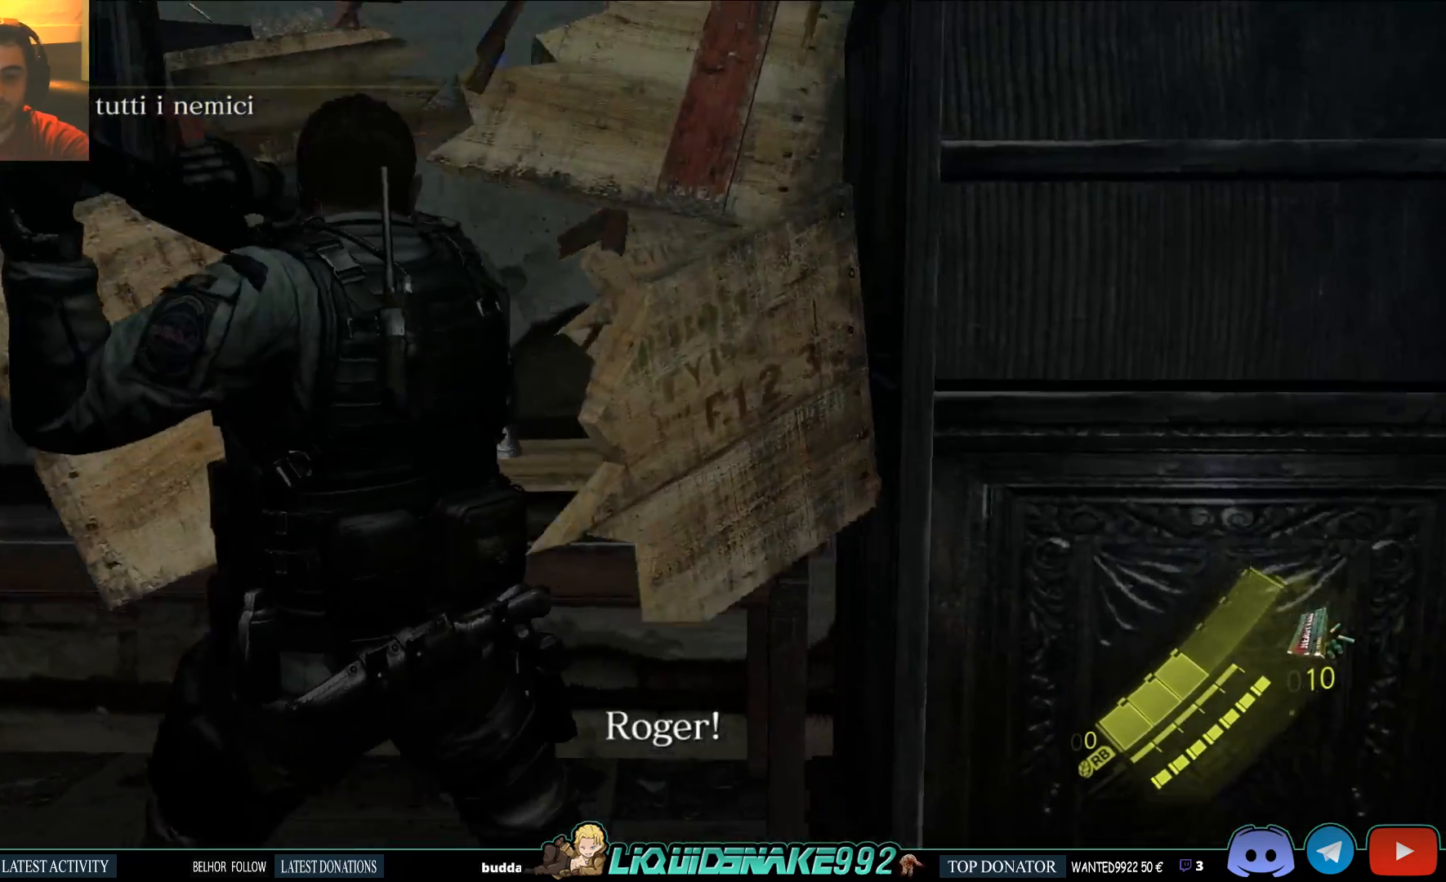
{"buttons": ["SQUARE"], "left_stick": "up-right", "right_stick": "left", "events": [[33, "right_stick", "center"], [283, "right_stick", "left"], [433, "SQUARE", "down"]]}
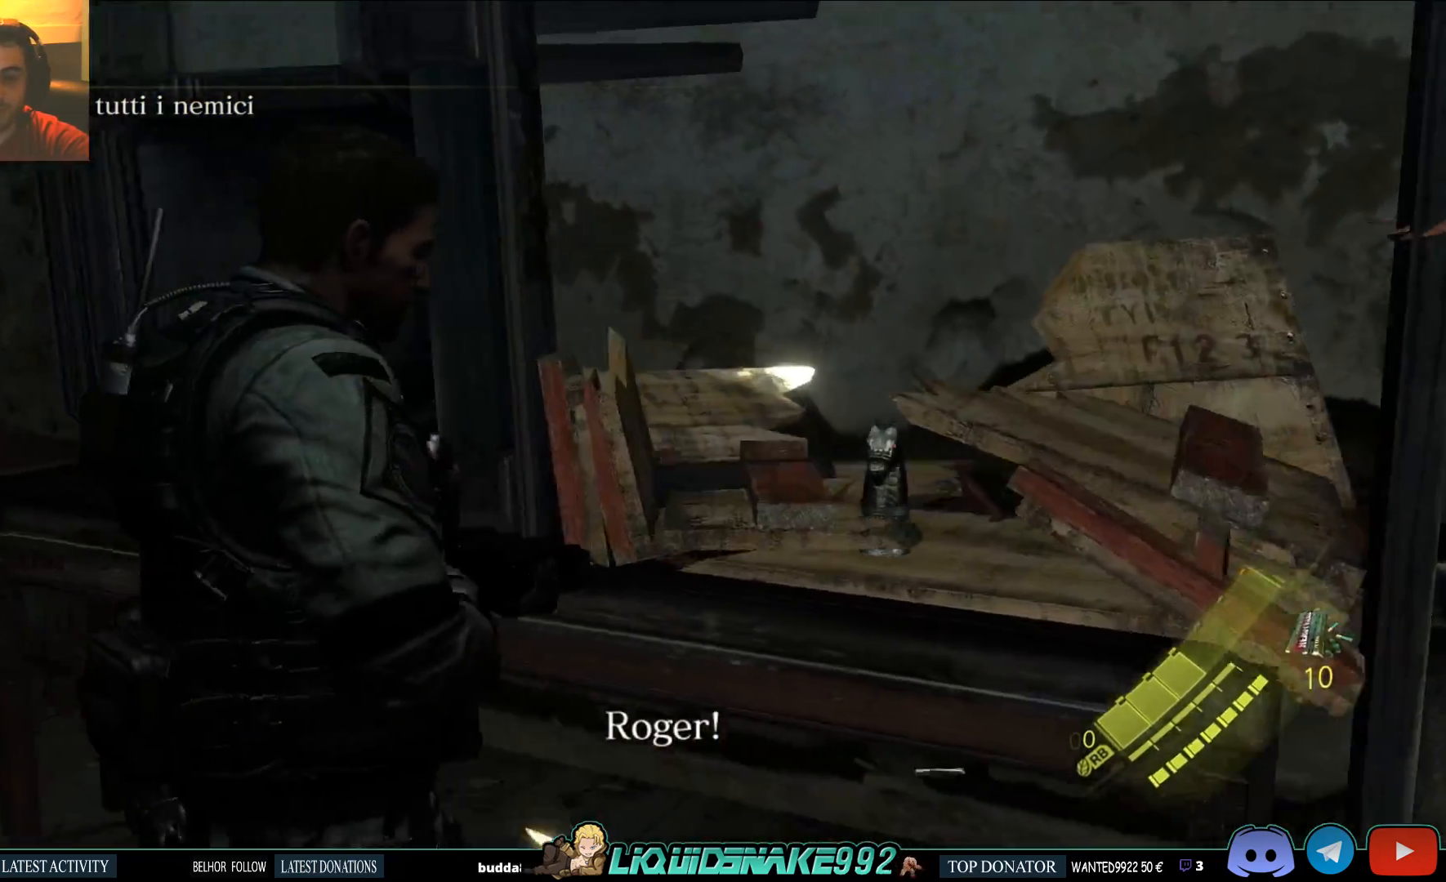
{"buttons": [], "left_stick": "up", "right_stick": "left", "events": [[33, "SQUARE", "up"], [50, "left_stick", "up"], [133, "SQUARE", "down"], [250, "SQUARE", "up"], [333, "SQUARE", "down"], [417, "SQUARE", "up"]]}
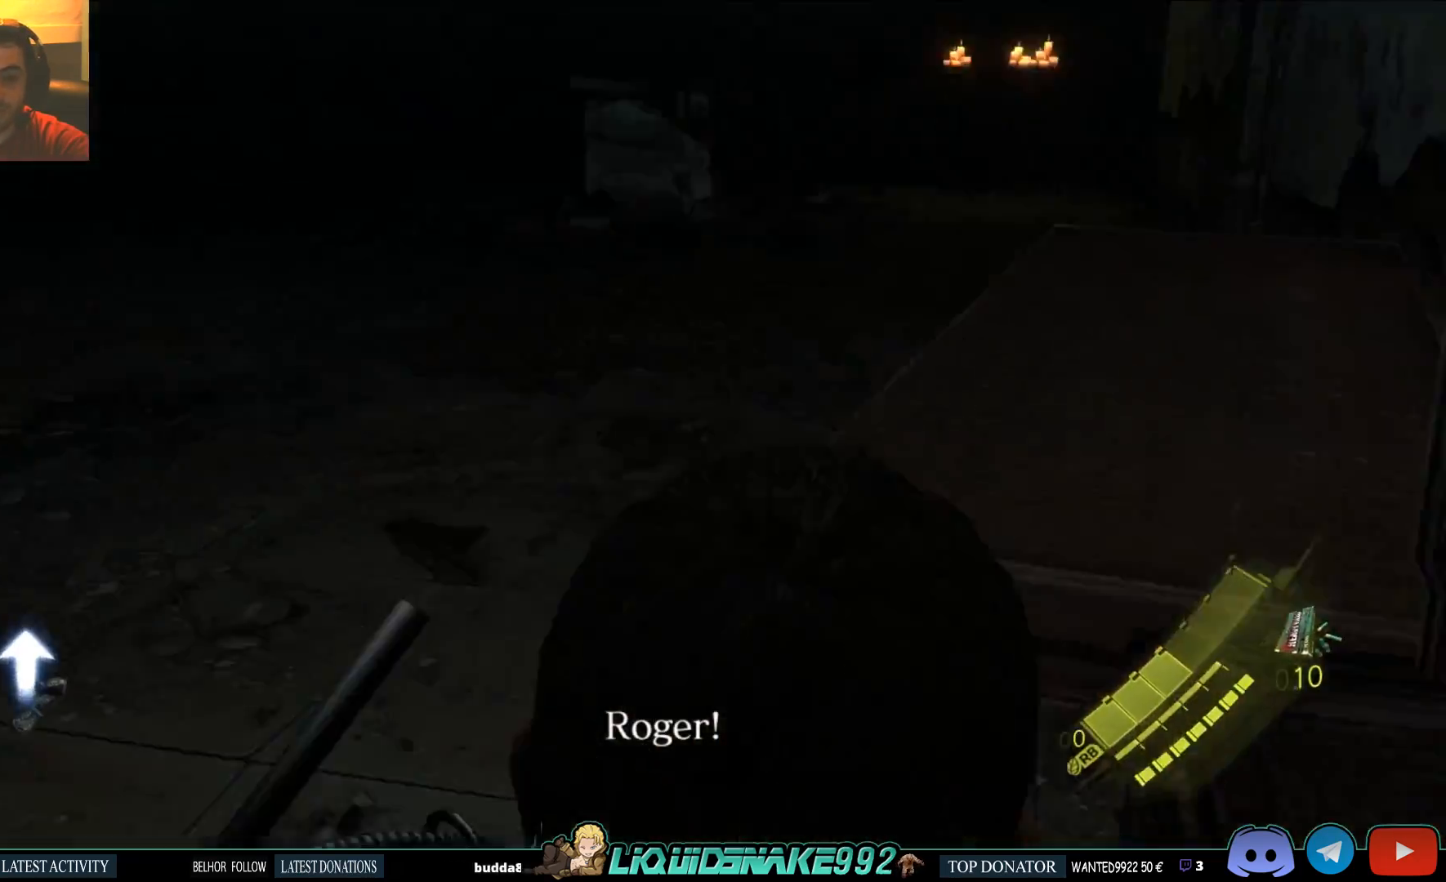
{"buttons": [], "left_stick": "up", "right_stick": "left"}
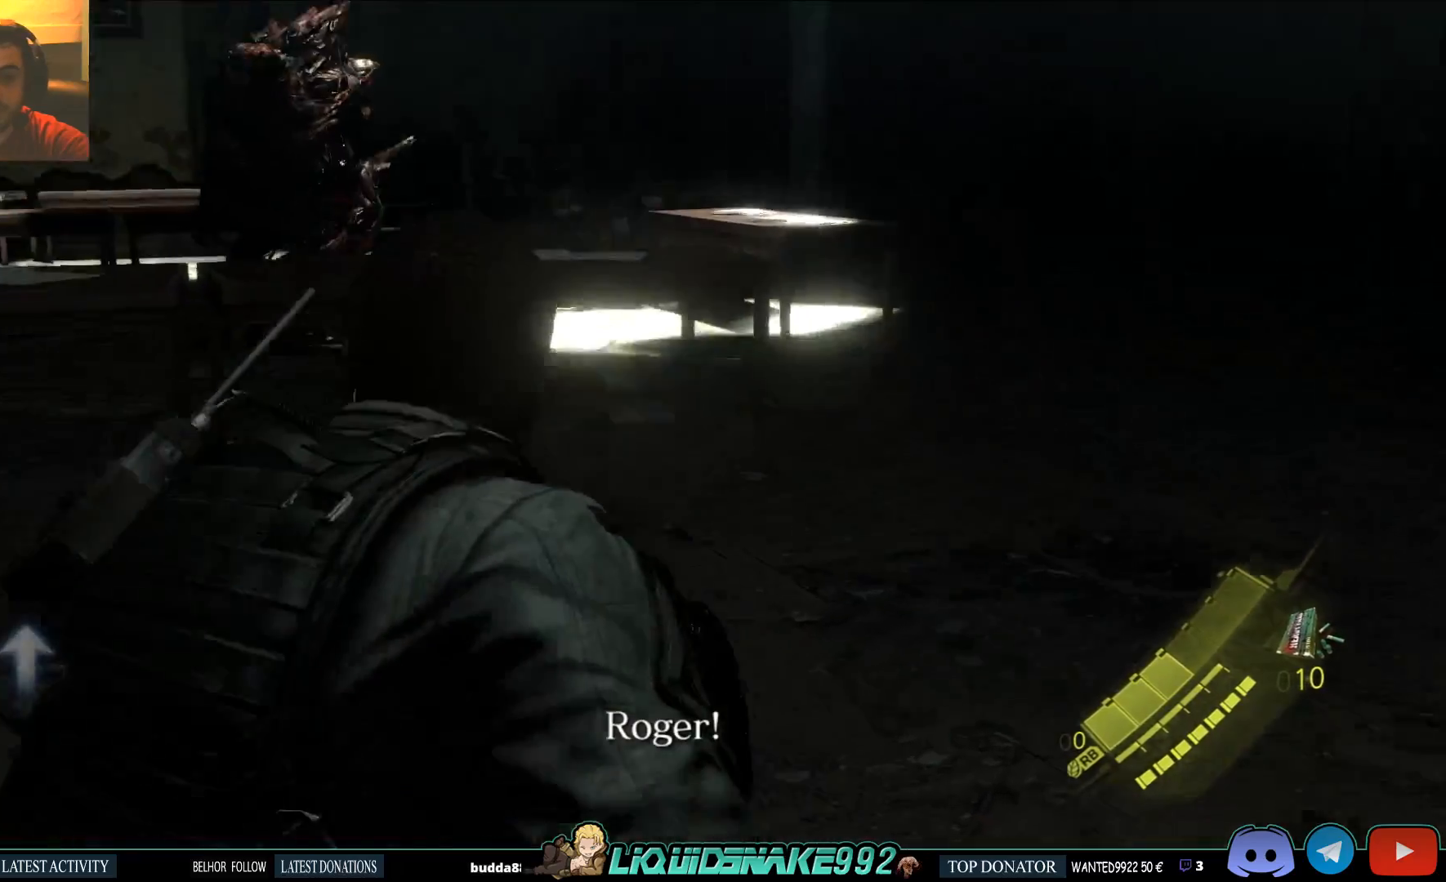
{"buttons": [], "left_stick": "up-right", "right_stick": "left", "events": [[50, "left_stick", "up-right"]]}
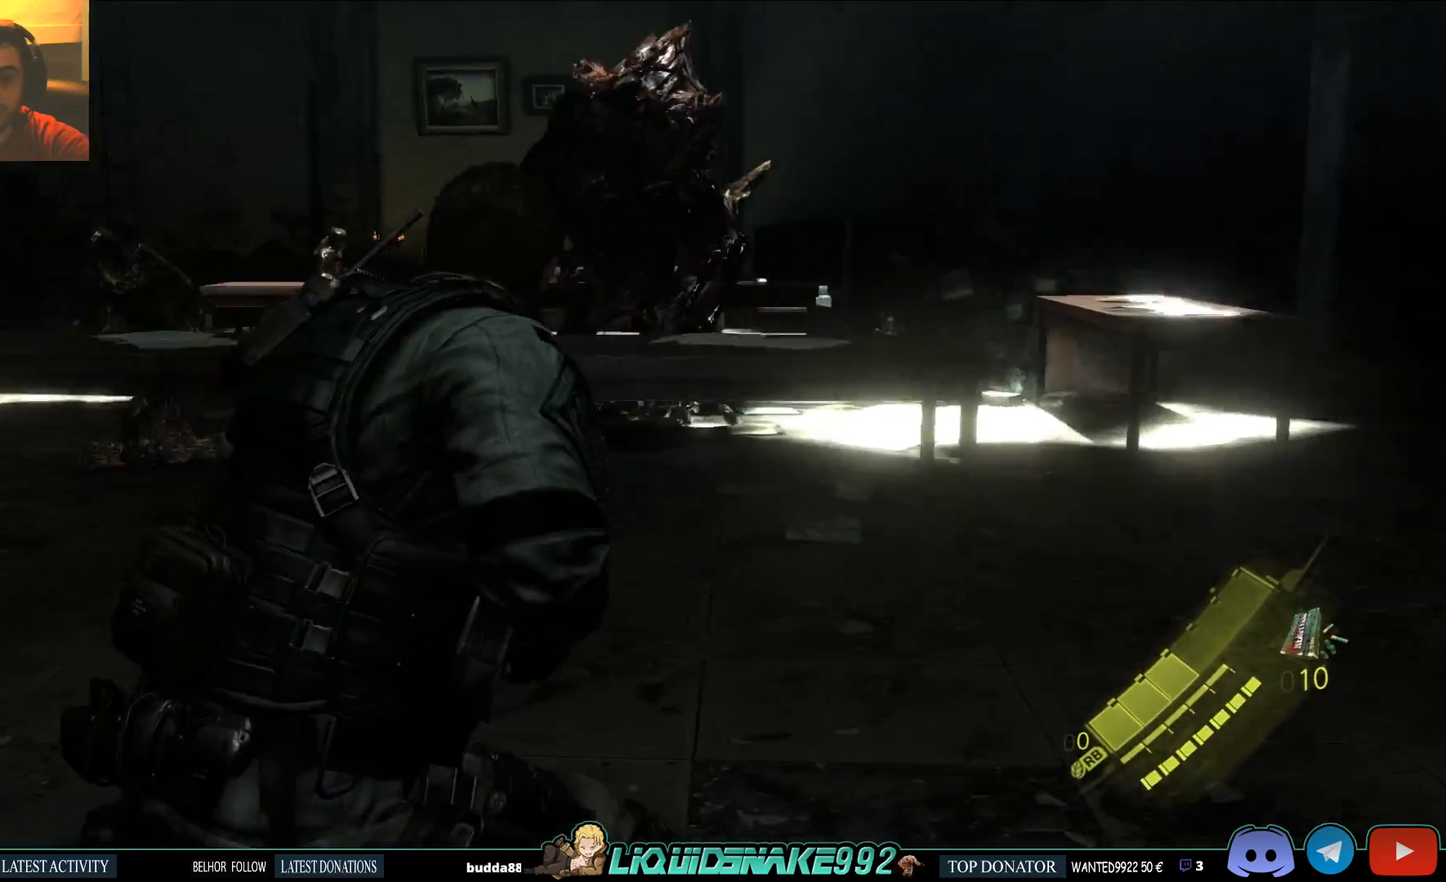
{"buttons": [], "left_stick": "up-right", "right_stick": "center", "events": [[67, "right_stick", "center"], [300, "right_stick", "left"], [467, "right_stick", "center"]]}
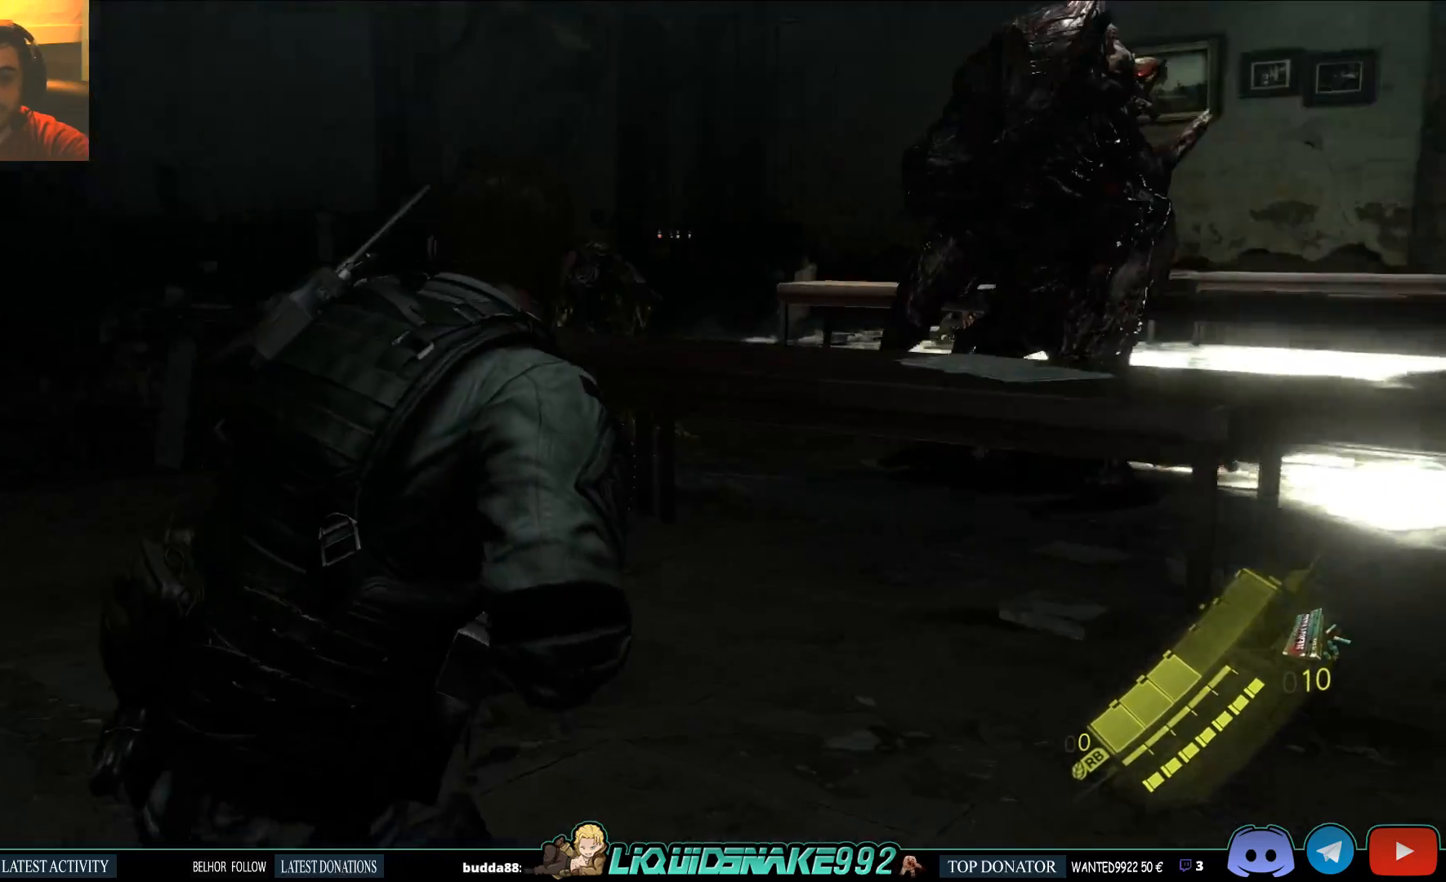
{"buttons": [], "left_stick": "right", "right_stick": "center", "events": [[50, "left_stick", "right"]]}
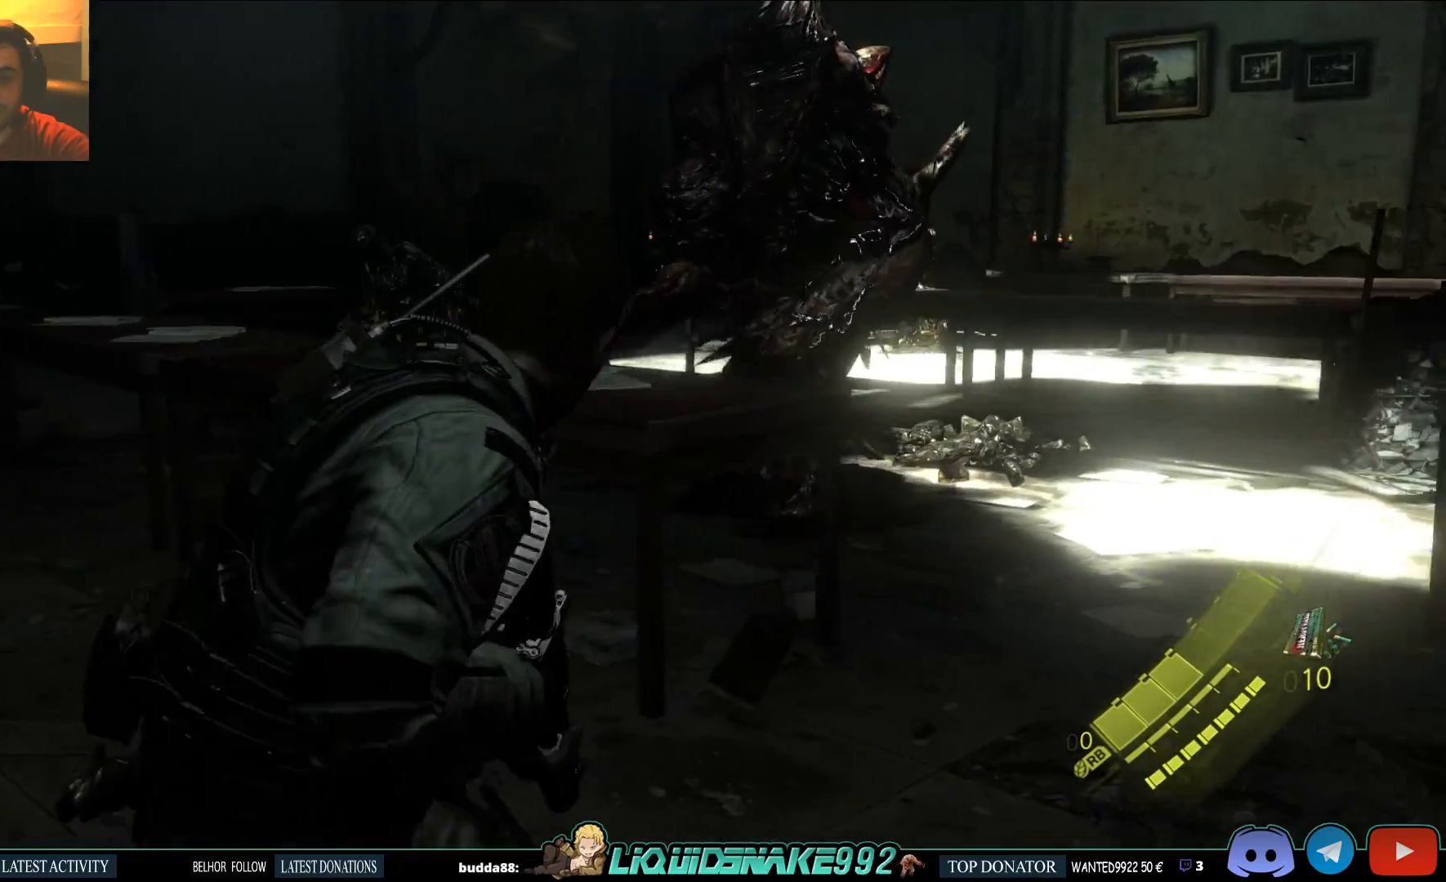
{"buttons": [], "left_stick": "right", "right_stick": "left", "events": [[17, "right_stick", "left"]]}
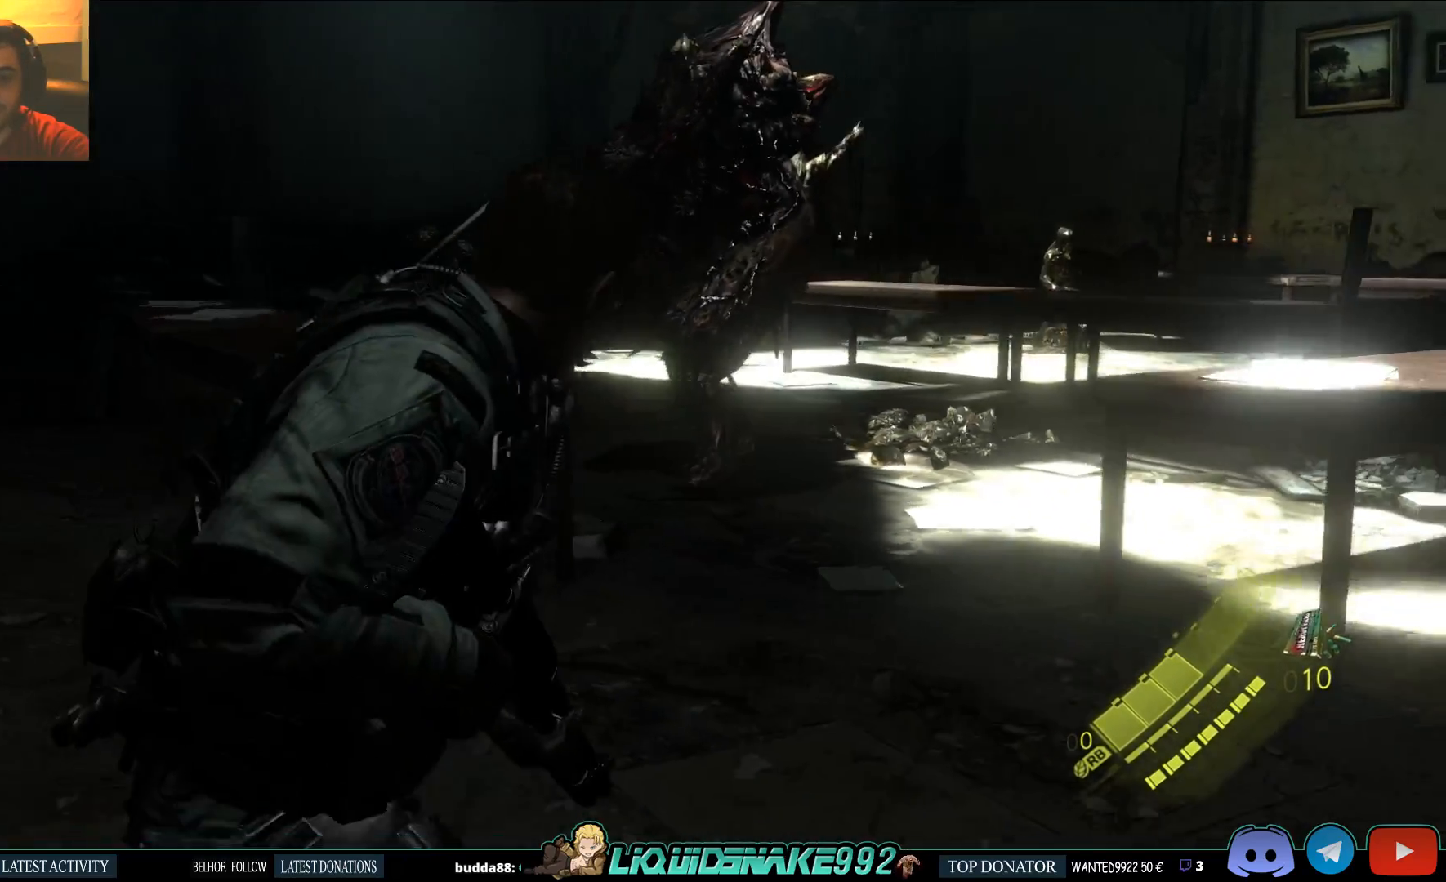
{"buttons": [], "left_stick": "right", "right_stick": "left", "events": []}
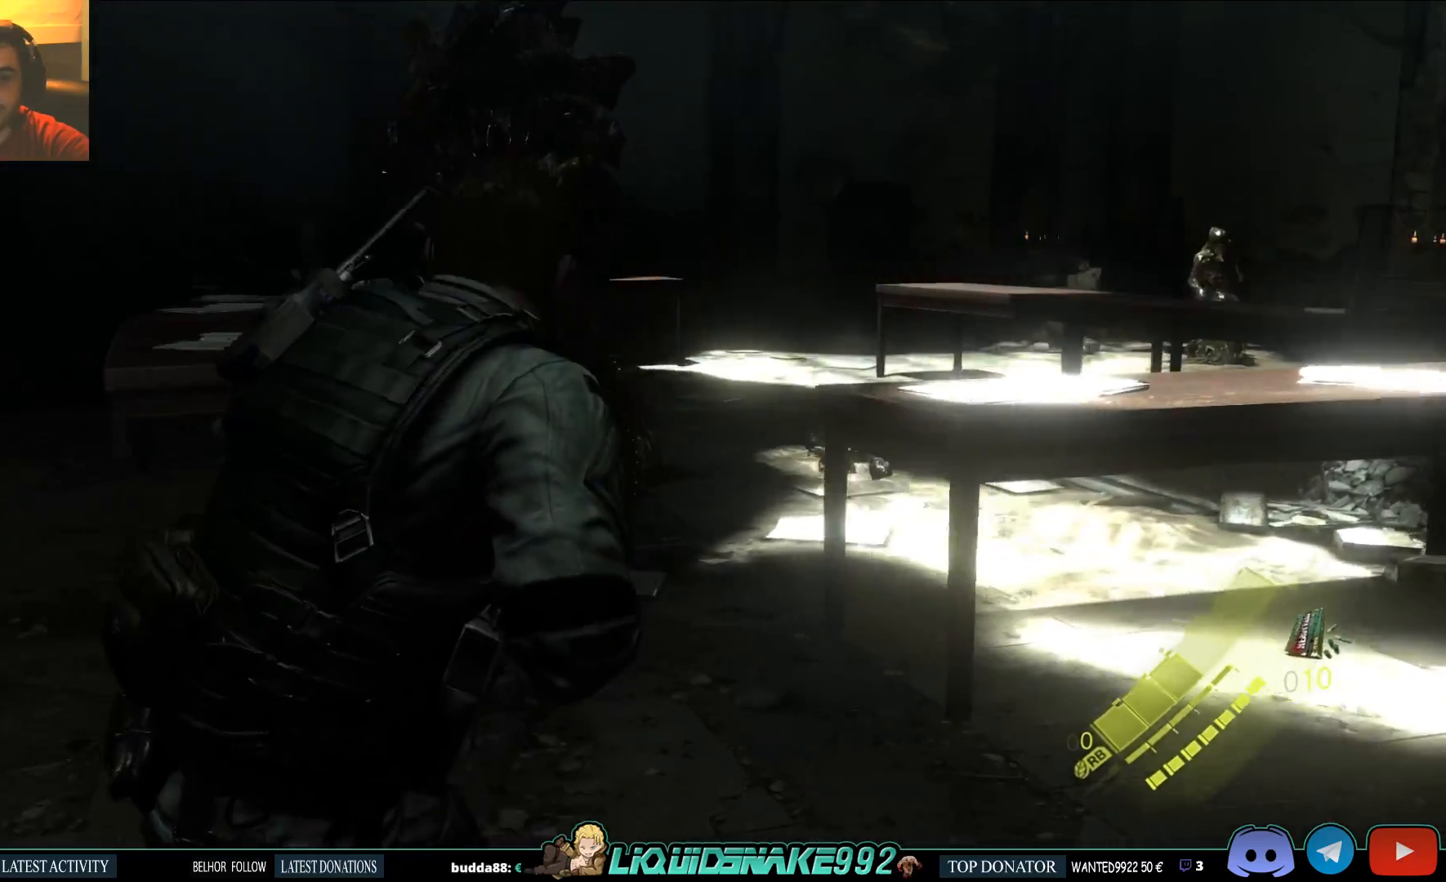
{"buttons": [], "left_stick": "right", "right_stick": "center", "events": [[367, "right_stick", "center"]]}
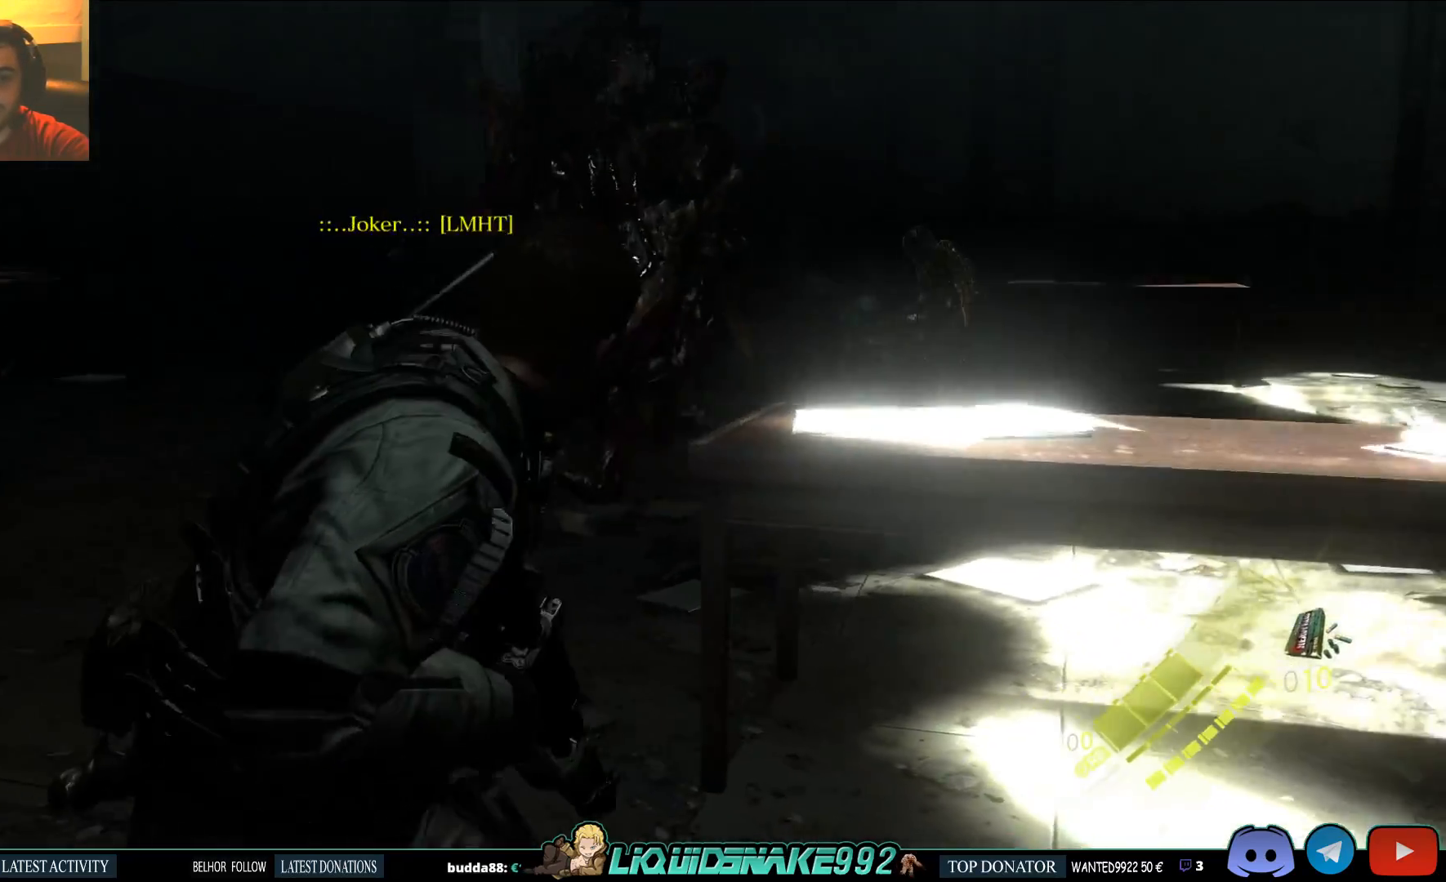
{"buttons": [], "left_stick": "right", "right_stick": "left", "events": [[67, "right_stick", "left"]]}
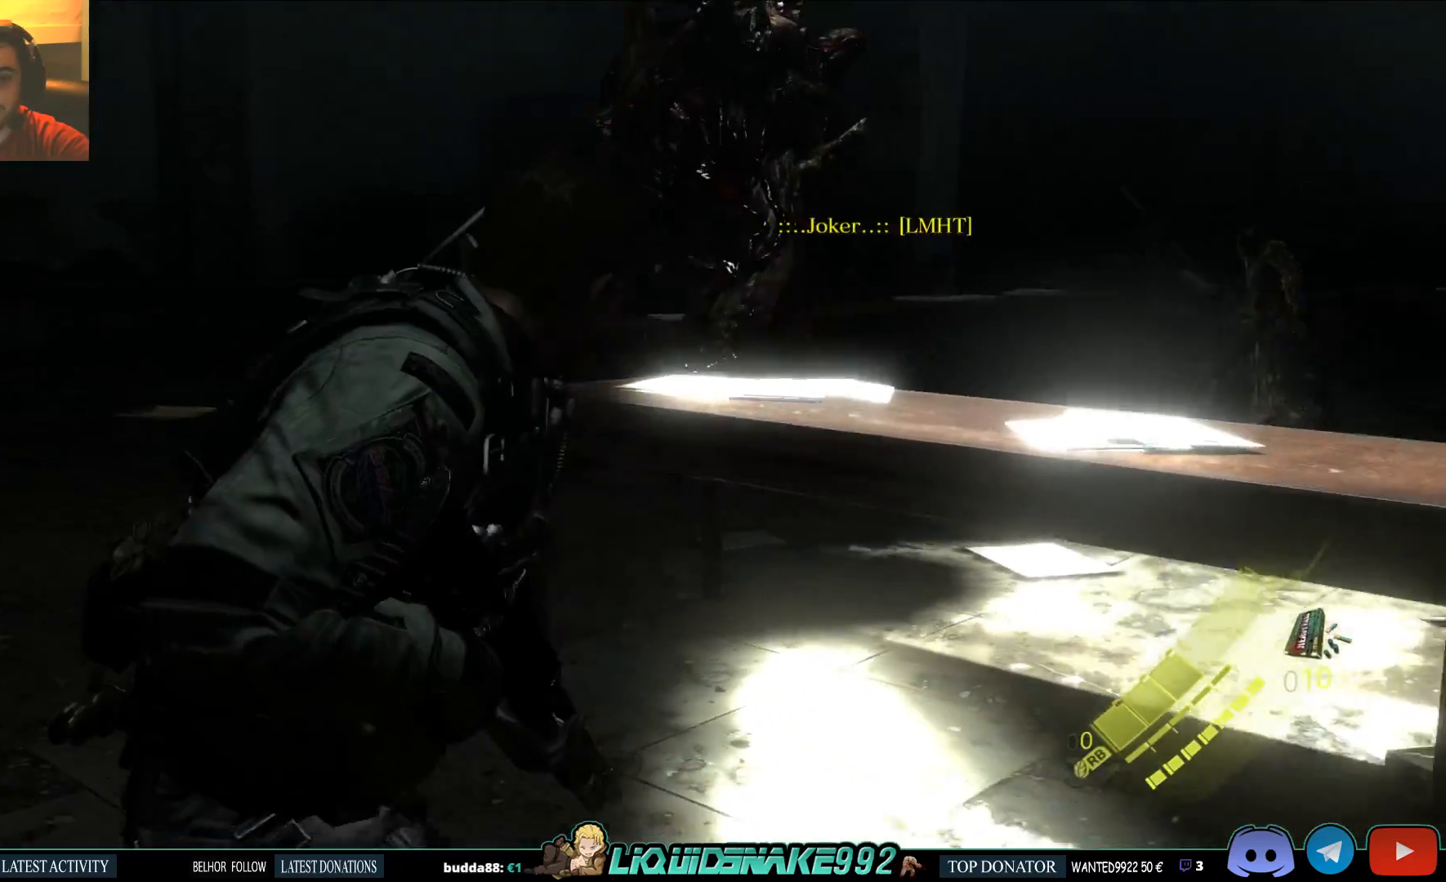
{"buttons": [], "left_stick": "right", "right_stick": "right", "events": [[400, "right_stick", "right"]]}
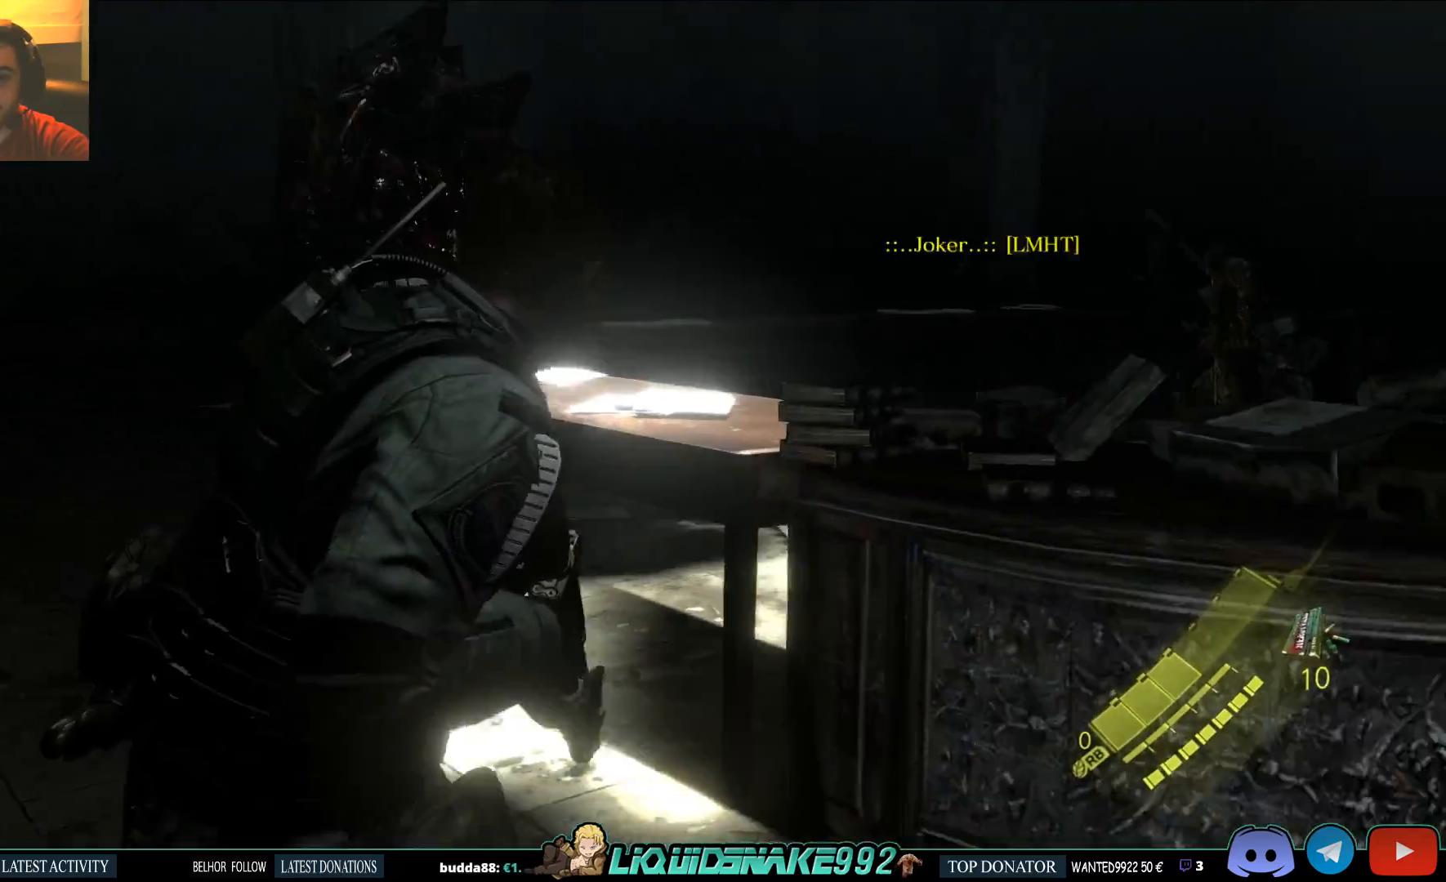
{"buttons": [], "left_stick": "right", "right_stick": "center", "events": [[450, "right_stick", "center"]]}
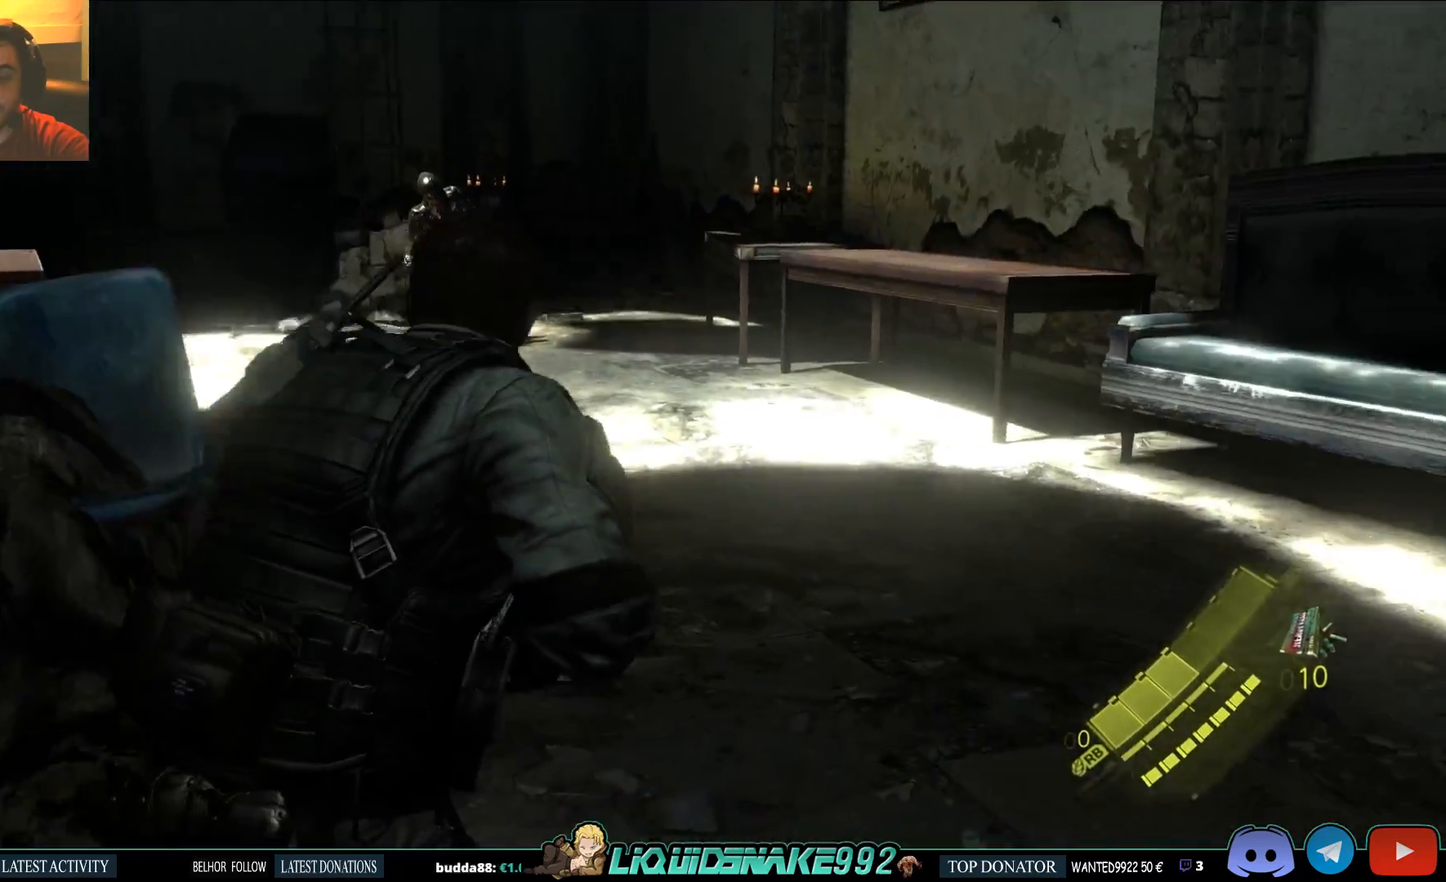
{"buttons": [], "left_stick": "up-right", "right_stick": "center", "events": [[100, "left_stick", "up-right"]]}
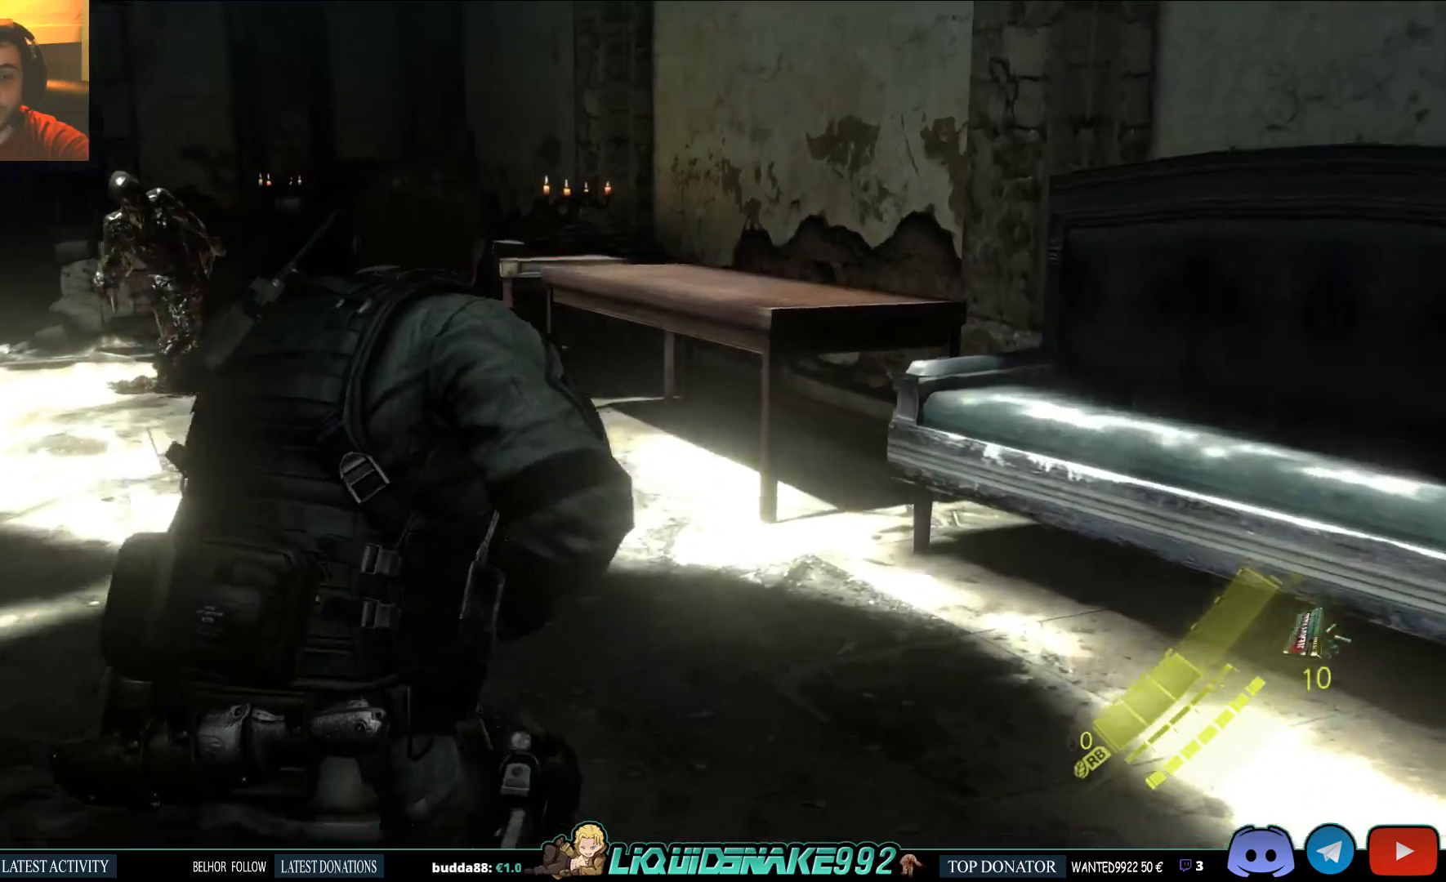
{"buttons": [], "left_stick": "up-right", "right_stick": "left", "events": [[33, "right_stick", "left"]]}